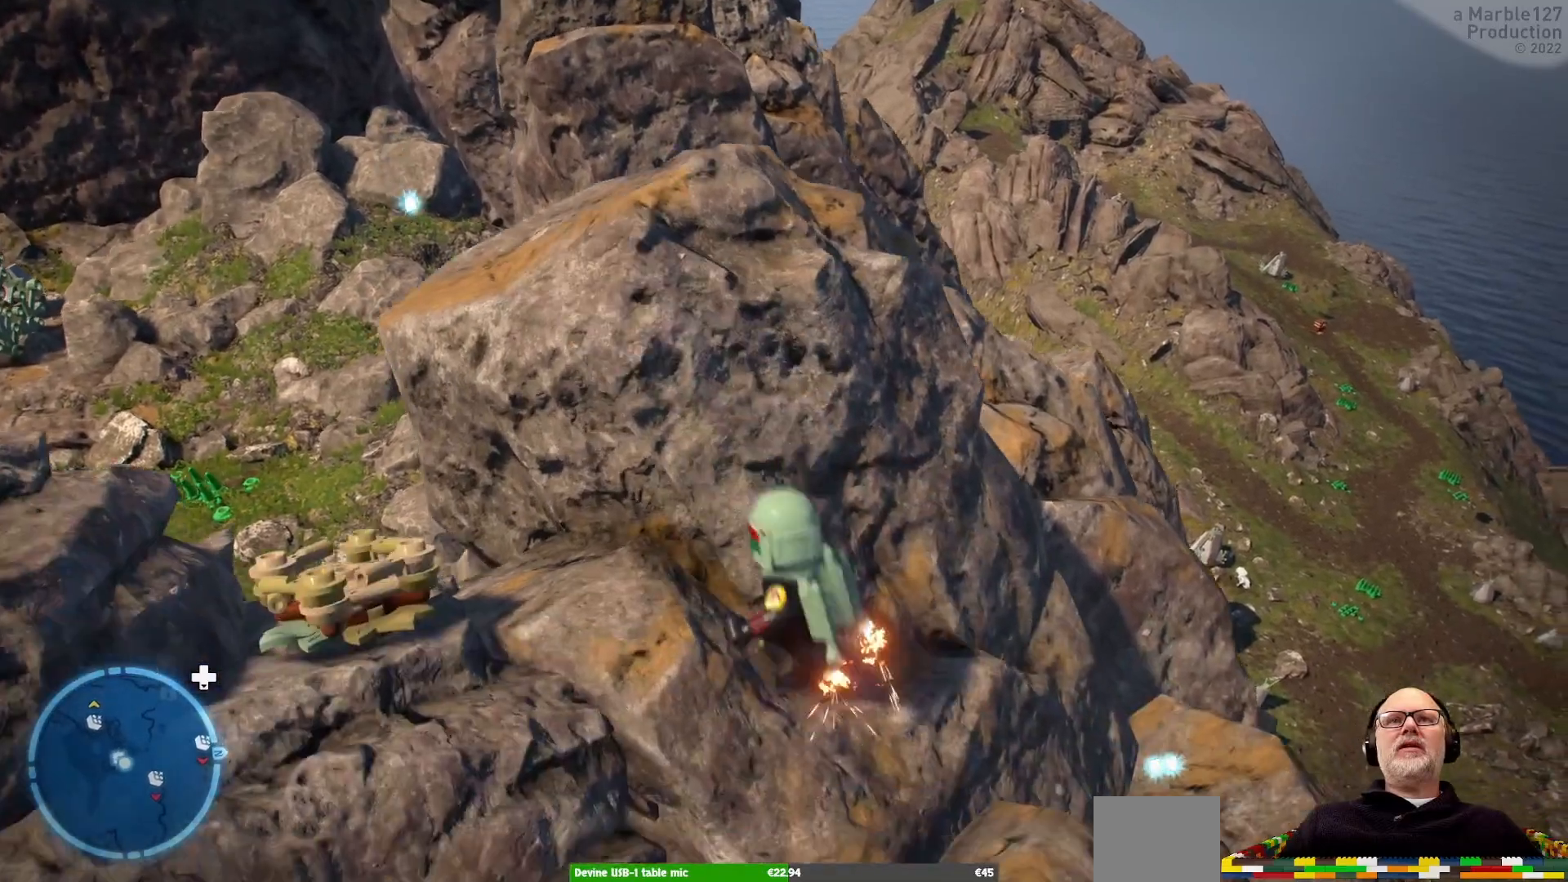
Gameplay with a controller (Xbox layout); each line is a JSON object with the inputs held at the frame after it. "events" lists button and stick changes between this image and that frame as [ms after this image, input, new state], when the widget could be followed in between. Not read: L2 L3 R3.
{"buttons": ["A"], "left_stick": "left", "right_stick": "center"}
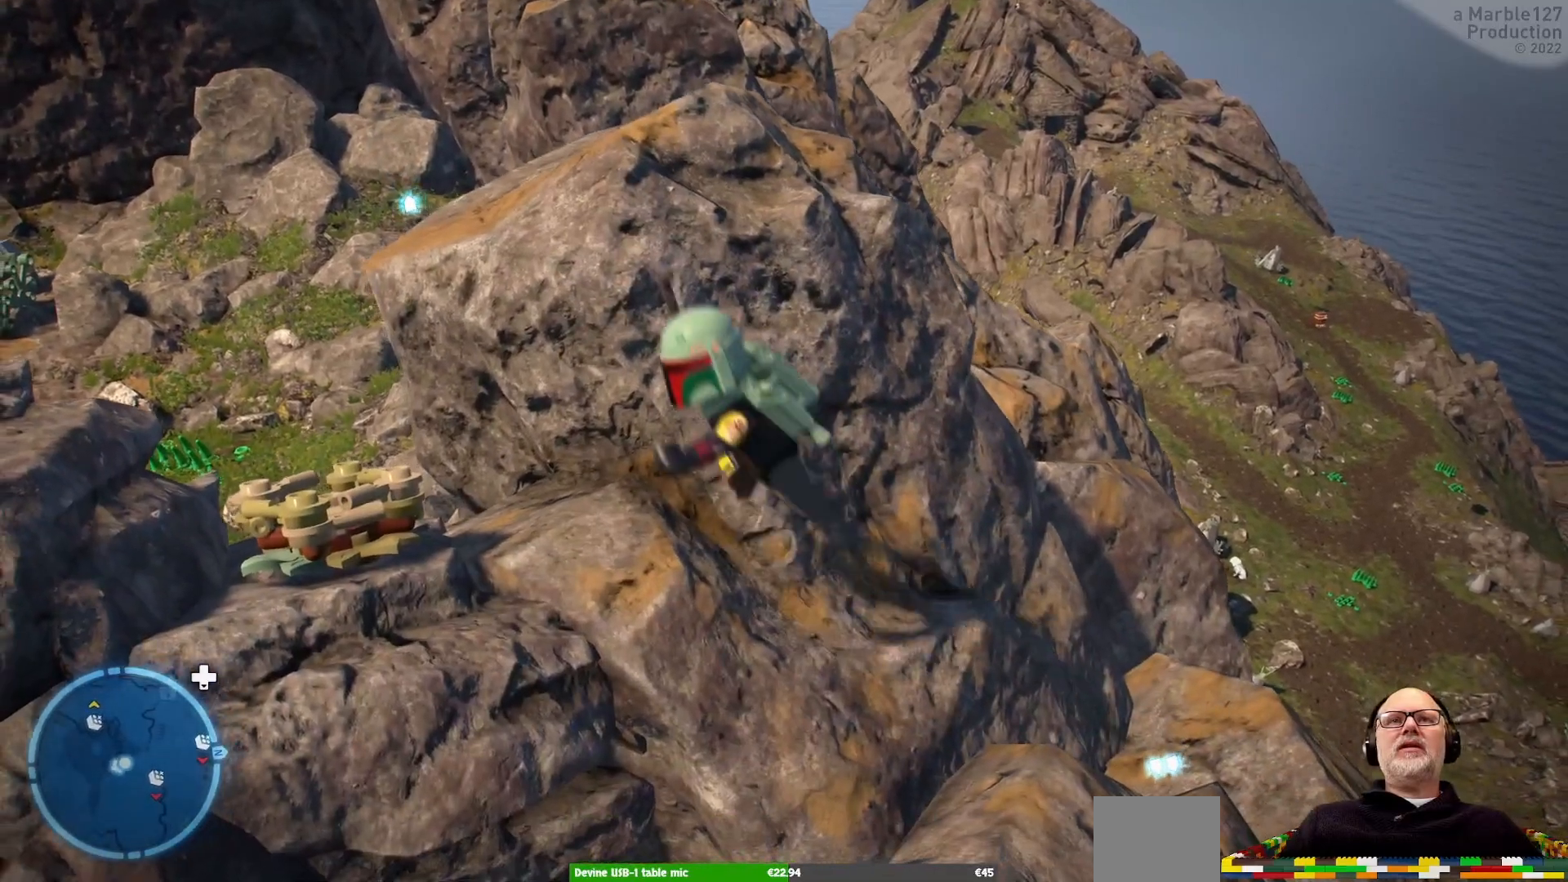
{"buttons": [], "left_stick": "center", "right_stick": "center", "events": [[33, "A", "up"], [200, "left_stick", "center"]]}
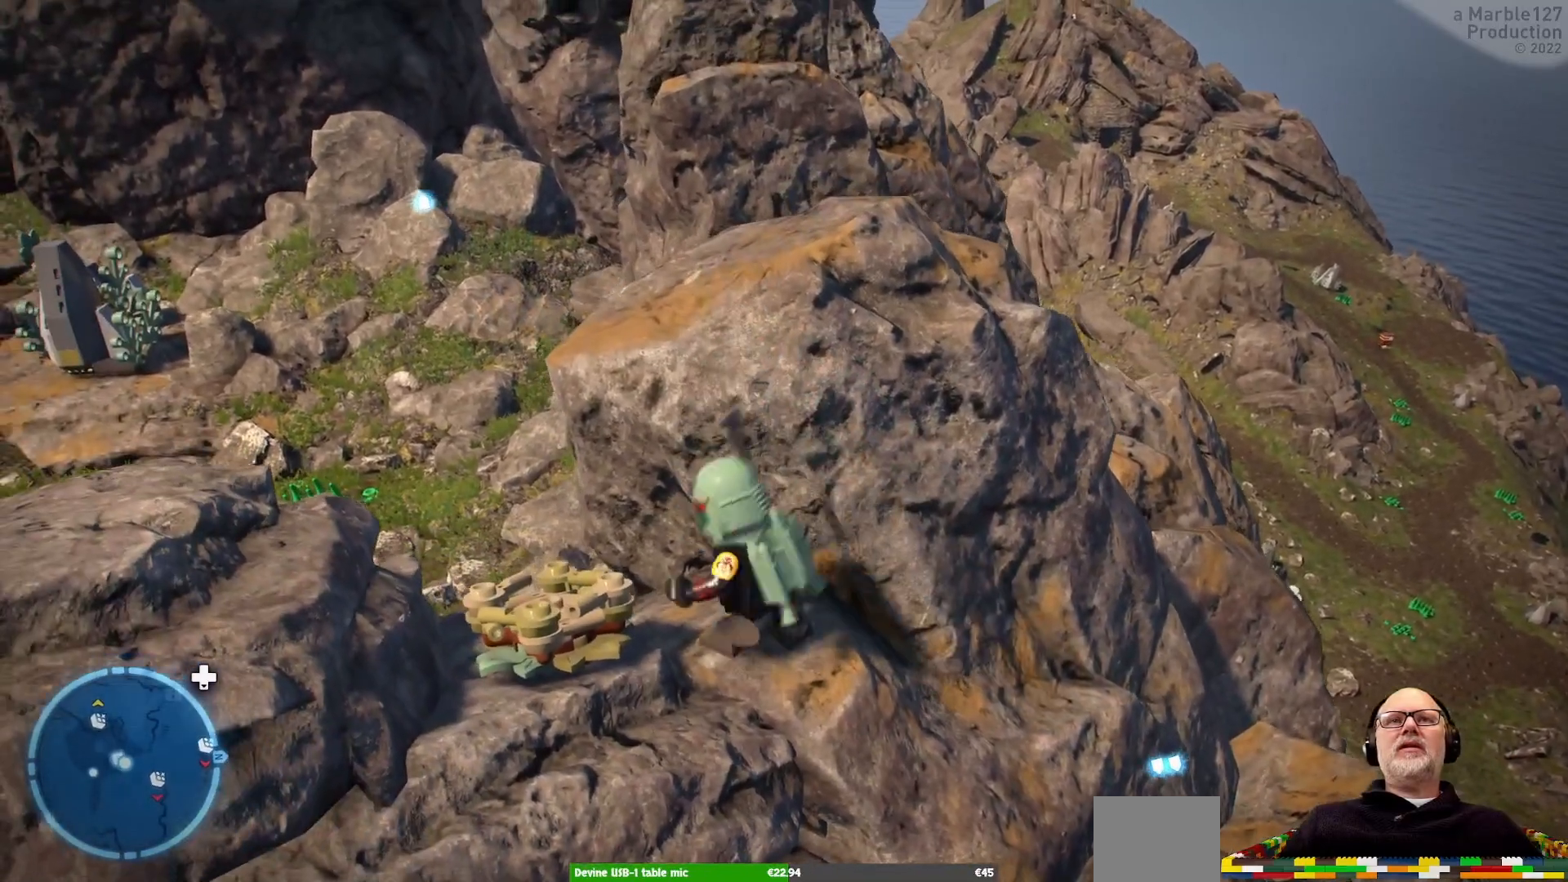
{"buttons": [], "left_stick": "up", "right_stick": "center", "events": [[33, "L1", "down"], [100, "L1", "up"], [233, "A", "down"], [333, "left_stick", "up"], [467, "A", "up"]]}
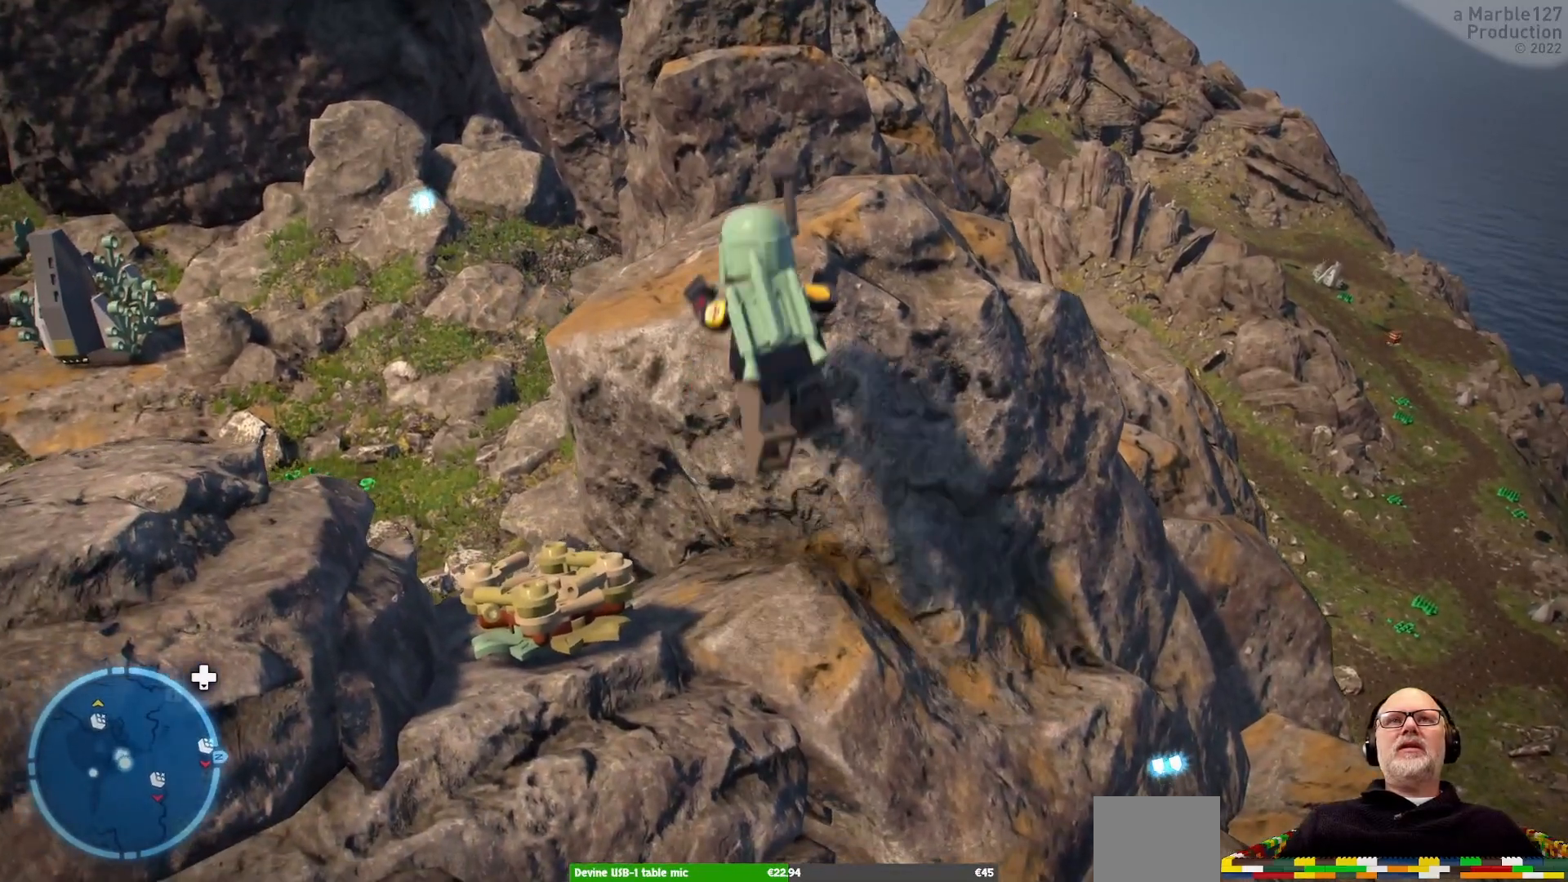
{"buttons": ["A"], "left_stick": "up", "right_stick": "center", "events": [[133, "A", "down"]]}
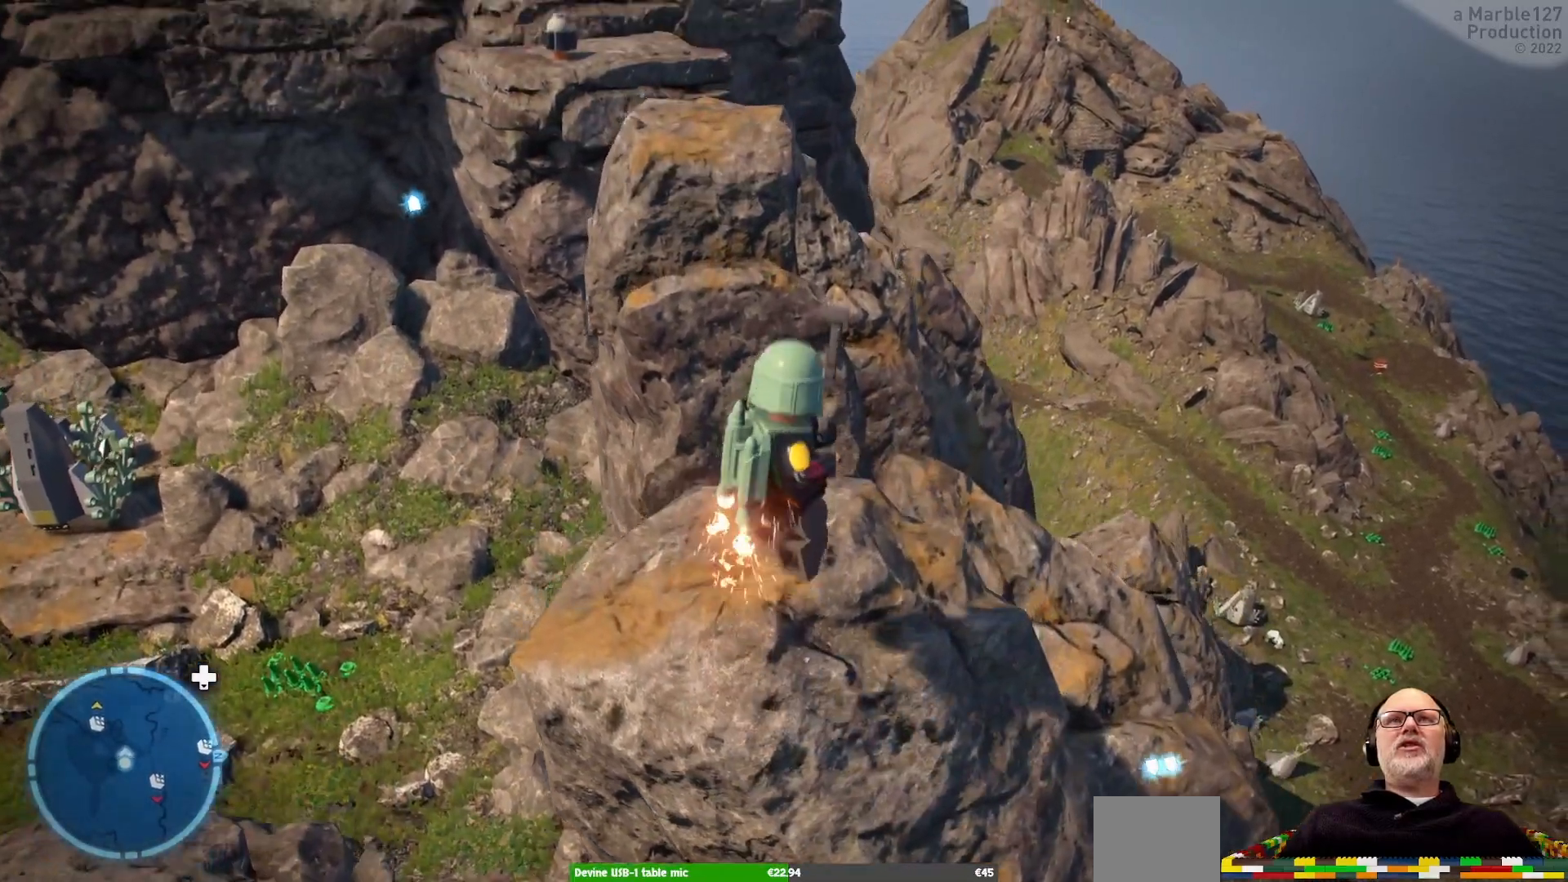
{"buttons": [], "left_stick": "up-left", "right_stick": "center", "events": [[33, "A", "up"], [100, "left_stick", "center"], [367, "left_stick", "up-left"]]}
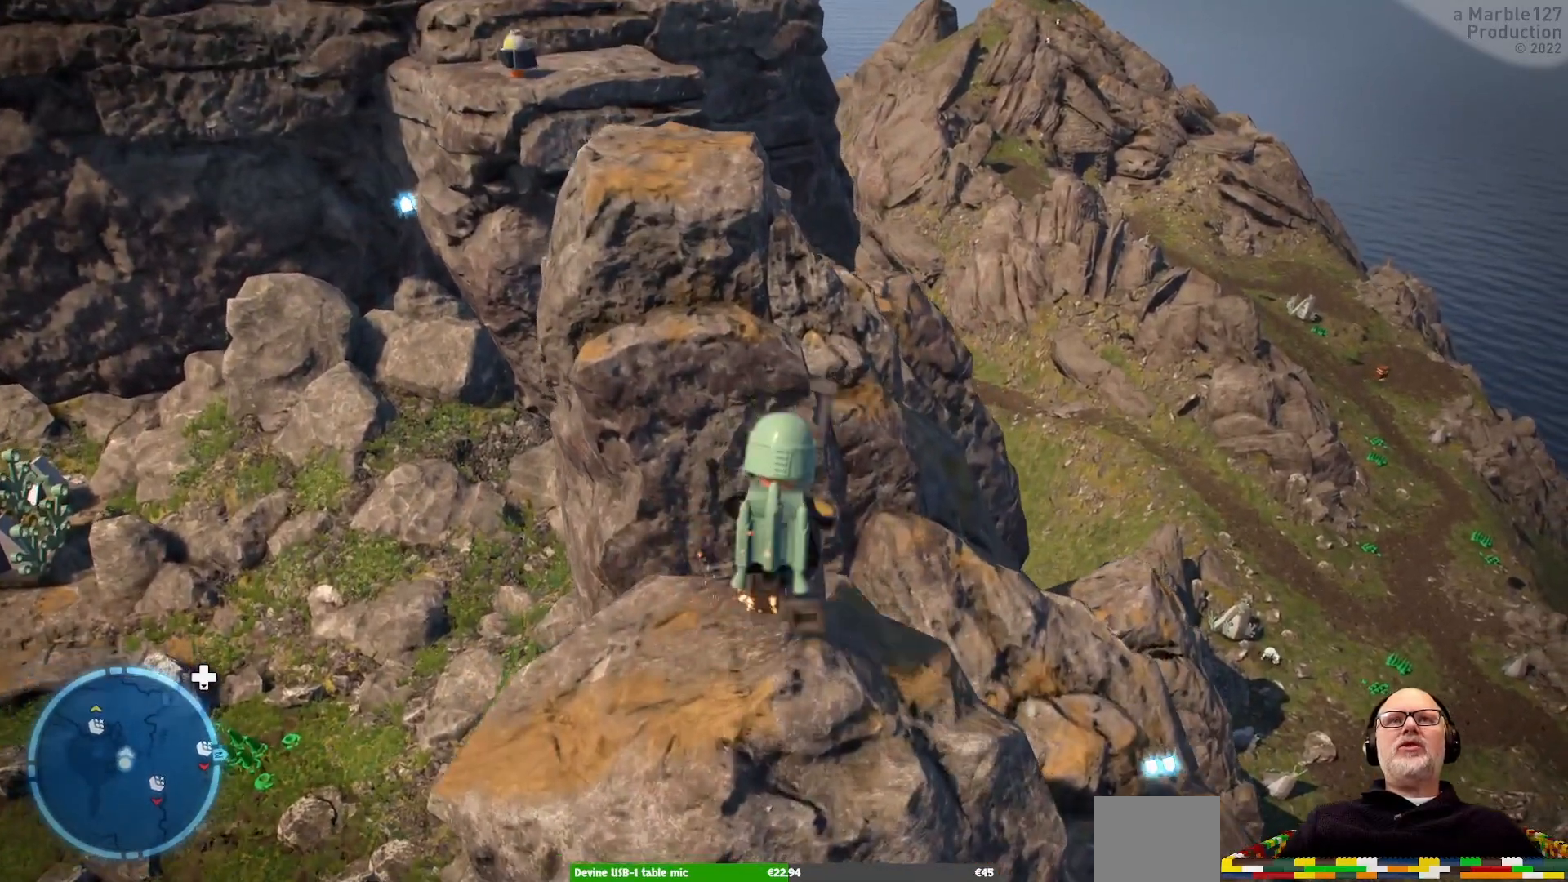
{"buttons": [], "left_stick": "center", "right_stick": "center", "events": [[33, "left_stick", "center"]]}
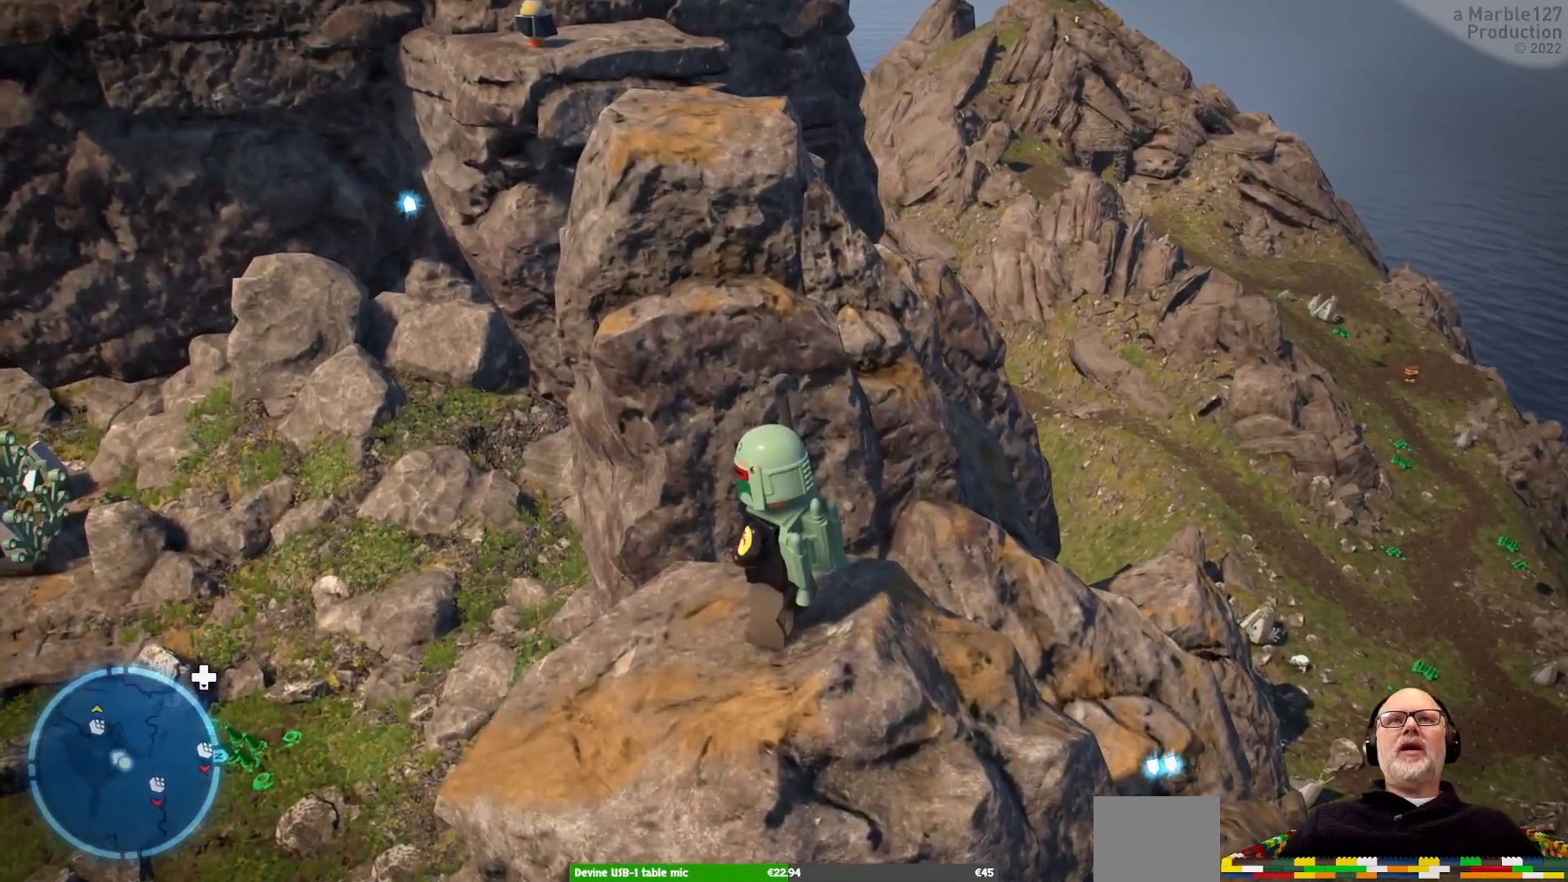
{"buttons": [], "left_stick": "center", "right_stick": "left", "events": [[300, "right_stick", "left"]]}
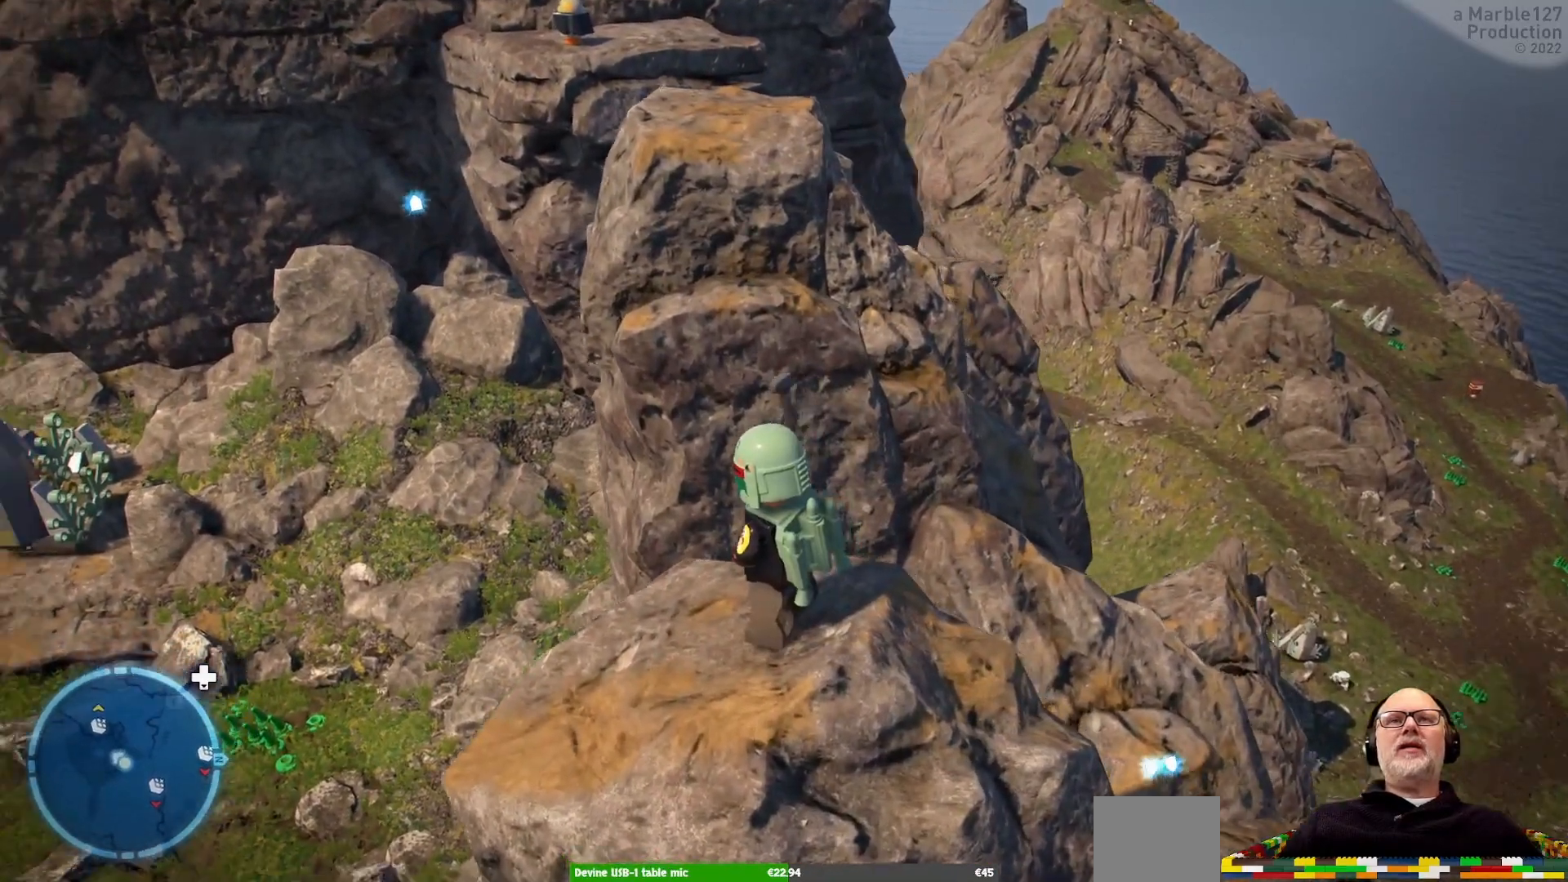
{"buttons": [], "left_stick": "center", "right_stick": "center", "events": [[67, "right_stick", "center"], [300, "right_stick", "up"], [467, "right_stick", "center"]]}
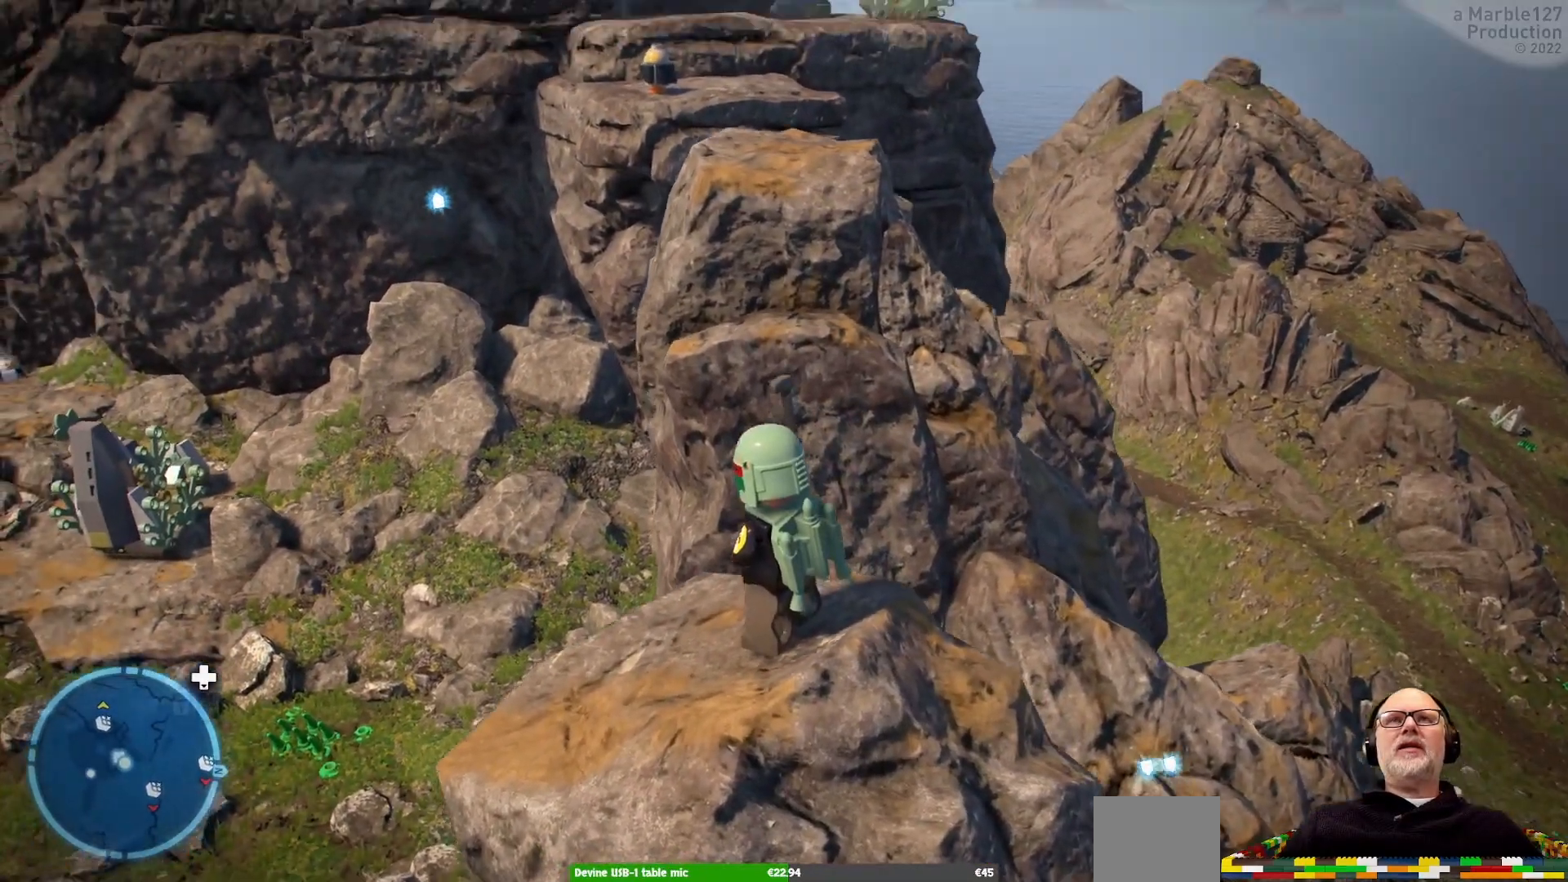
{"buttons": [], "left_stick": "up", "right_stick": "center", "events": [[400, "left_stick", "up"]]}
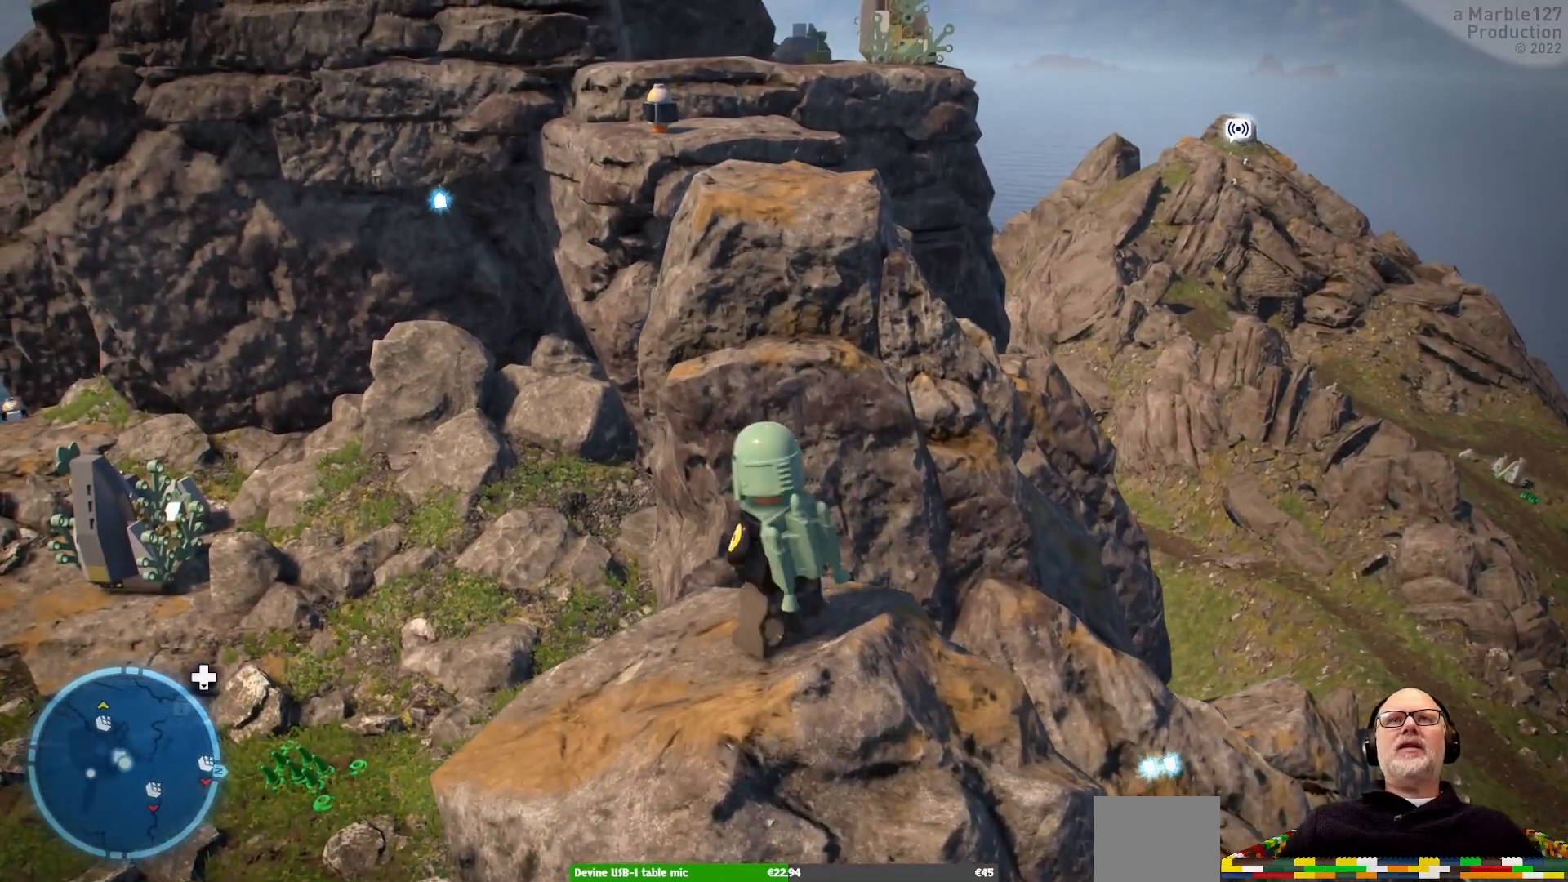
{"buttons": ["A"], "left_stick": "up", "right_stick": "center", "events": [[100, "left_stick", "center"], [467, "left_stick", "up"], [500, "A", "down"]]}
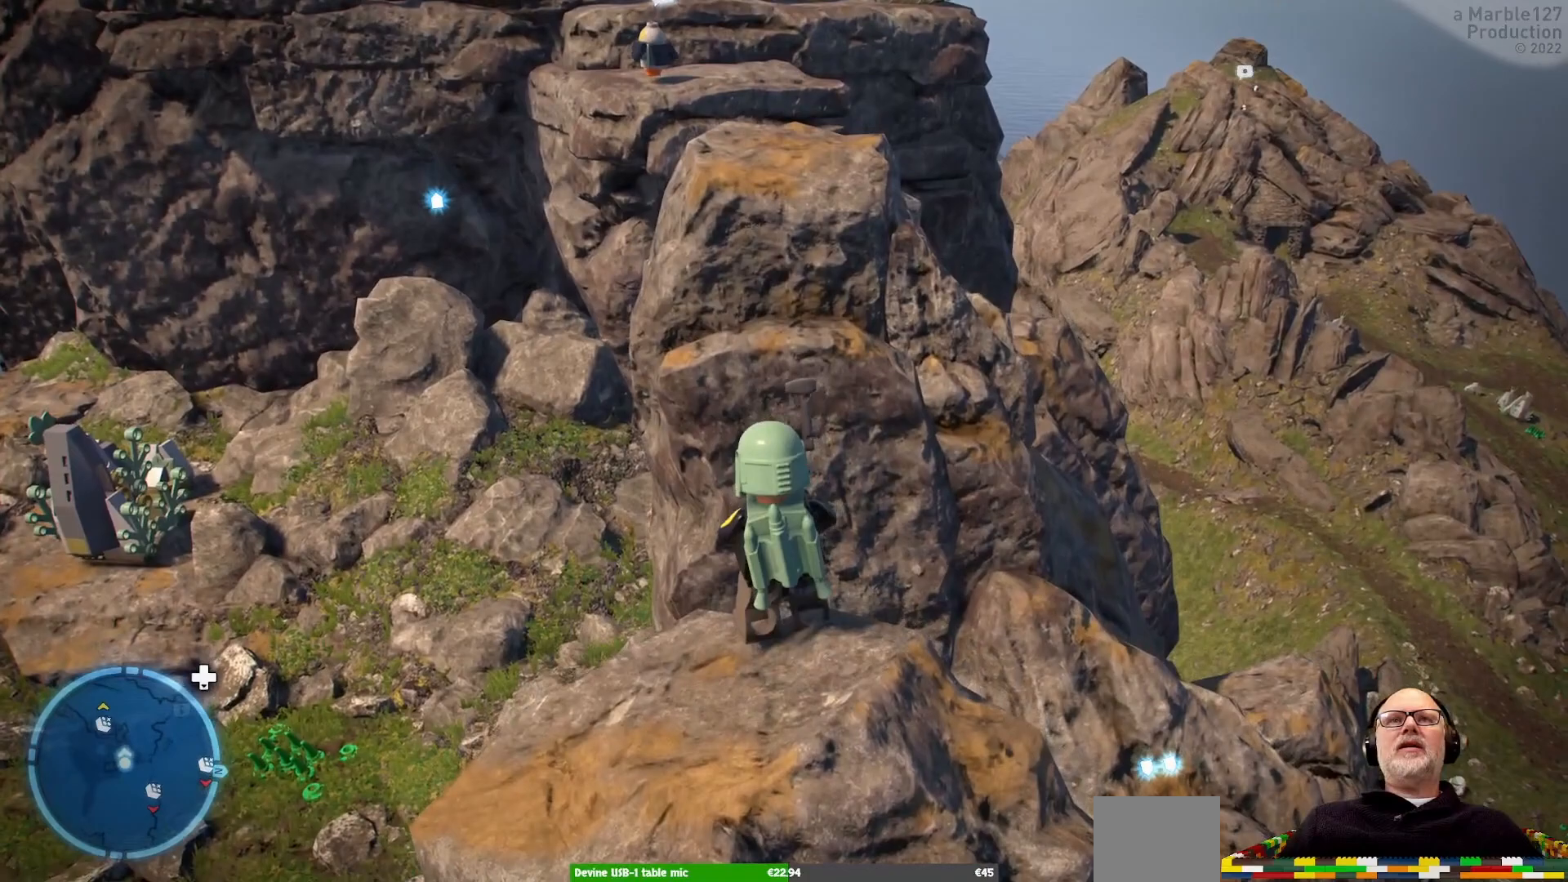
{"buttons": ["A"], "left_stick": "up", "right_stick": "center", "events": [[267, "A", "up"], [400, "A", "down"]]}
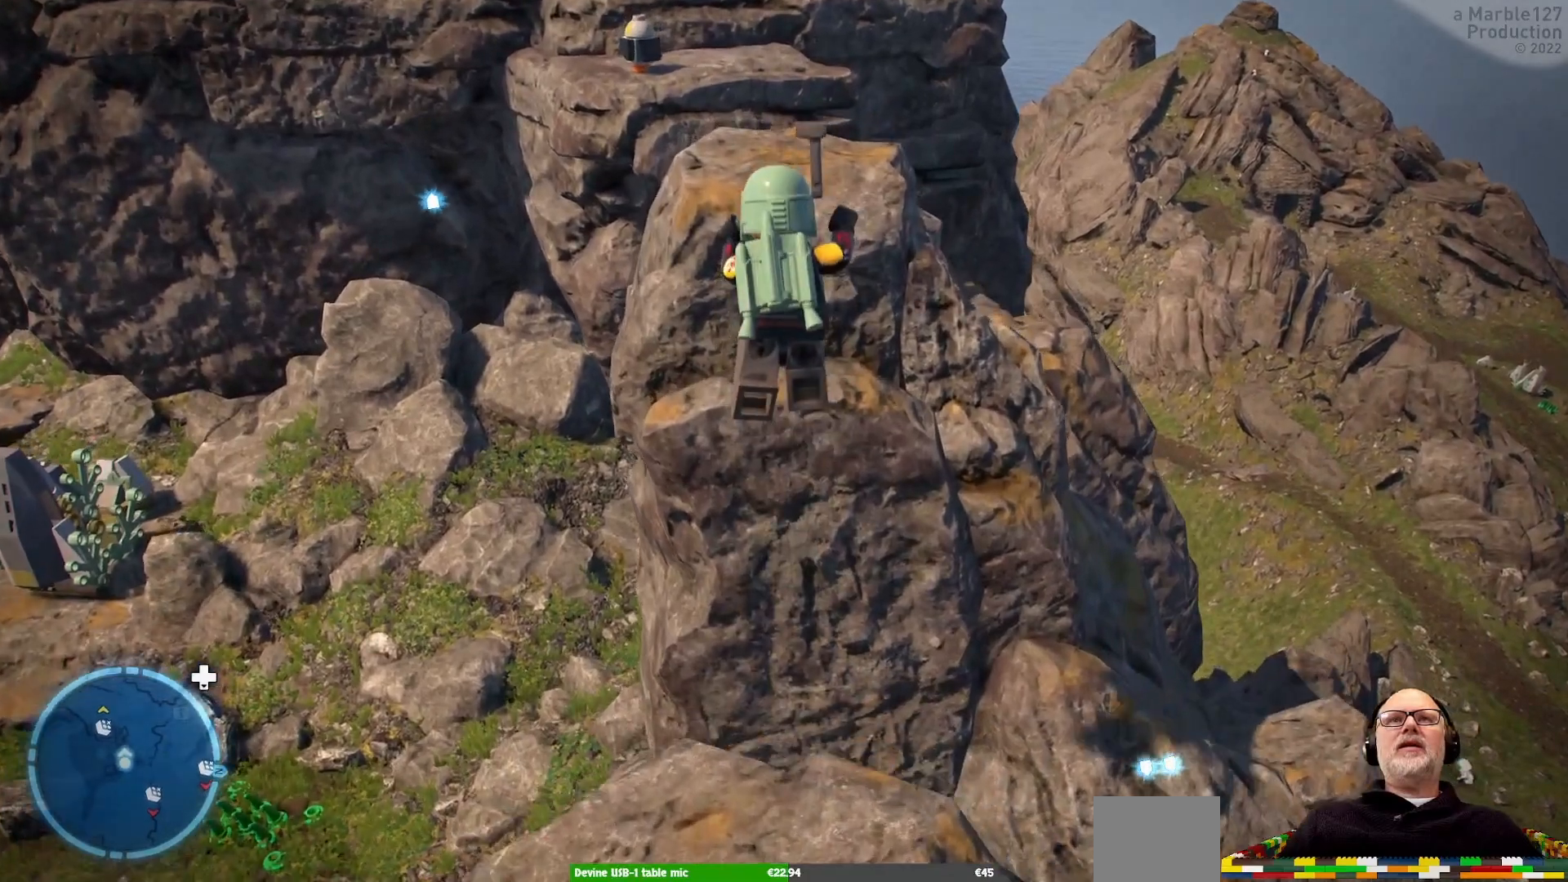
{"buttons": ["A"], "left_stick": "up", "right_stick": "center", "events": []}
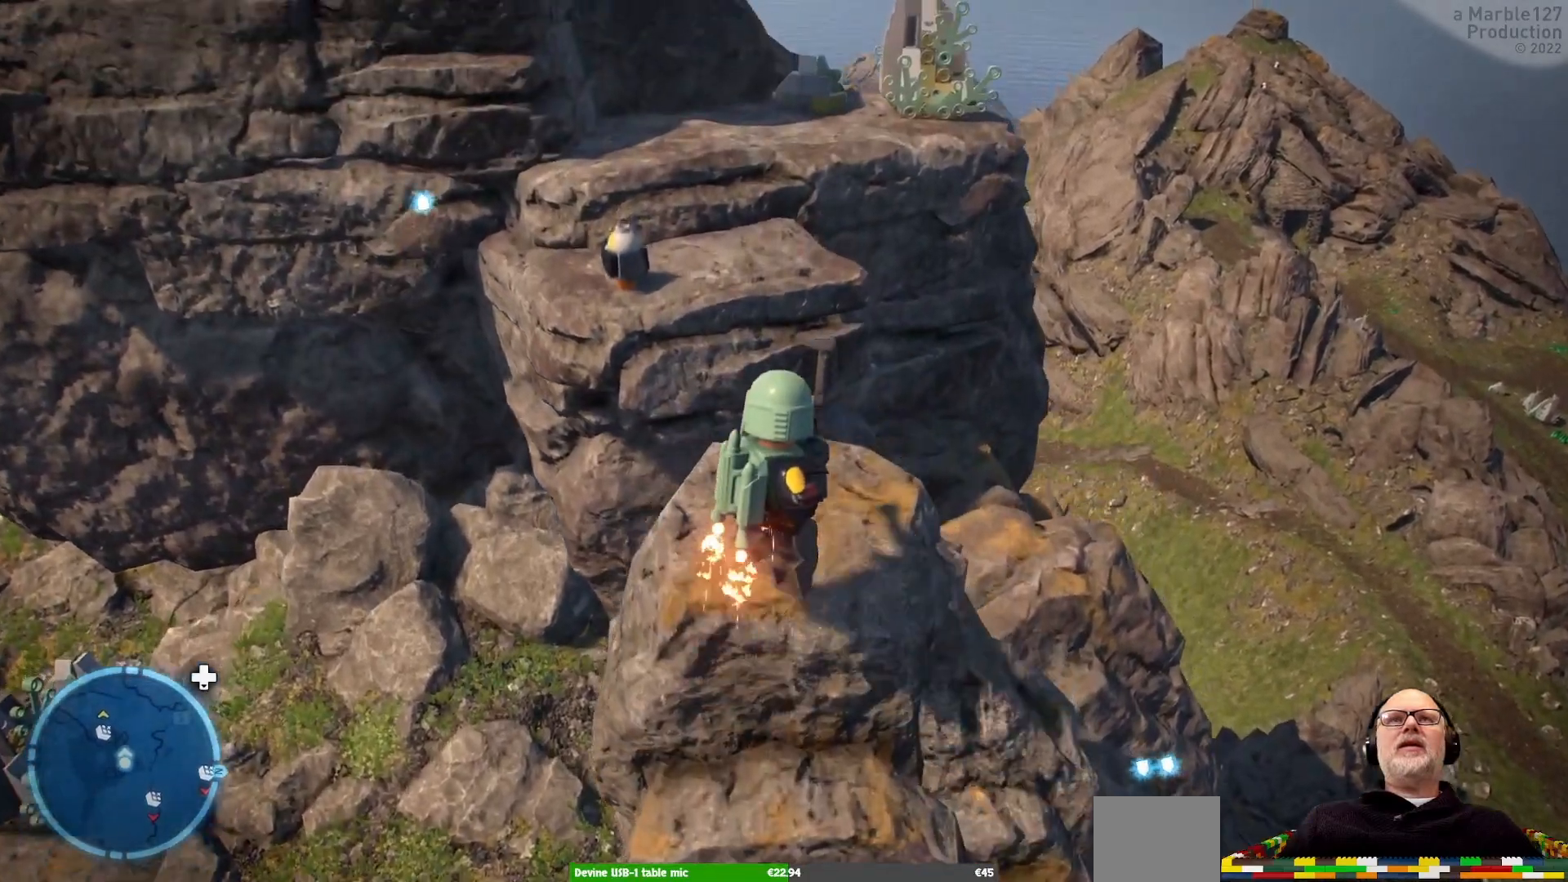
{"buttons": [], "left_stick": "center", "right_stick": "center", "events": [[33, "A", "up"], [100, "left_stick", "center"]]}
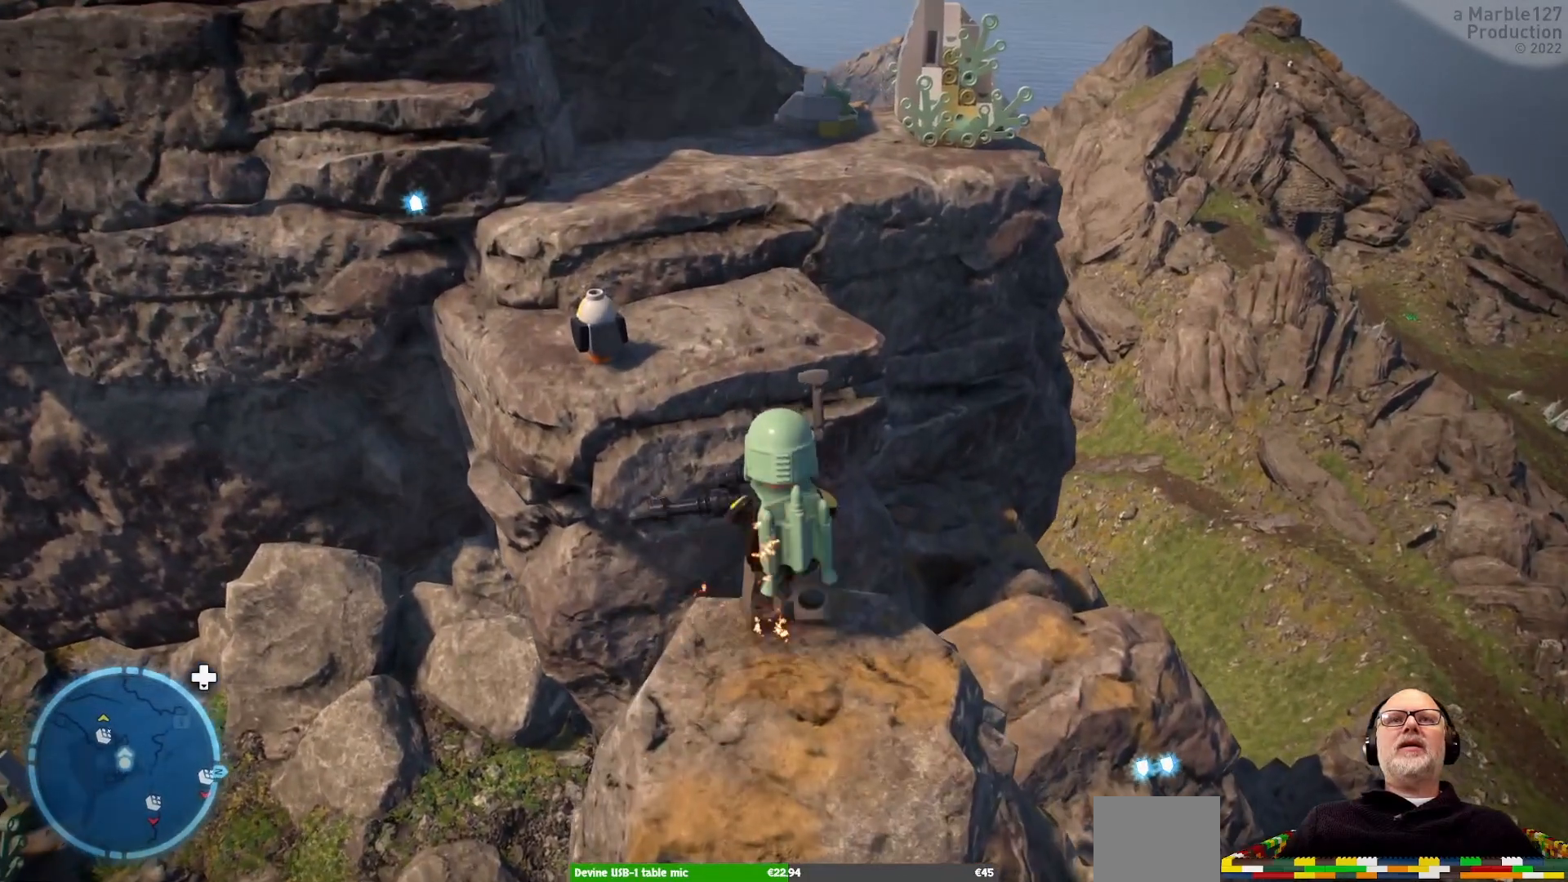
{"buttons": [], "left_stick": "center", "right_stick": "up-left", "events": [[467, "right_stick", "up-left"]]}
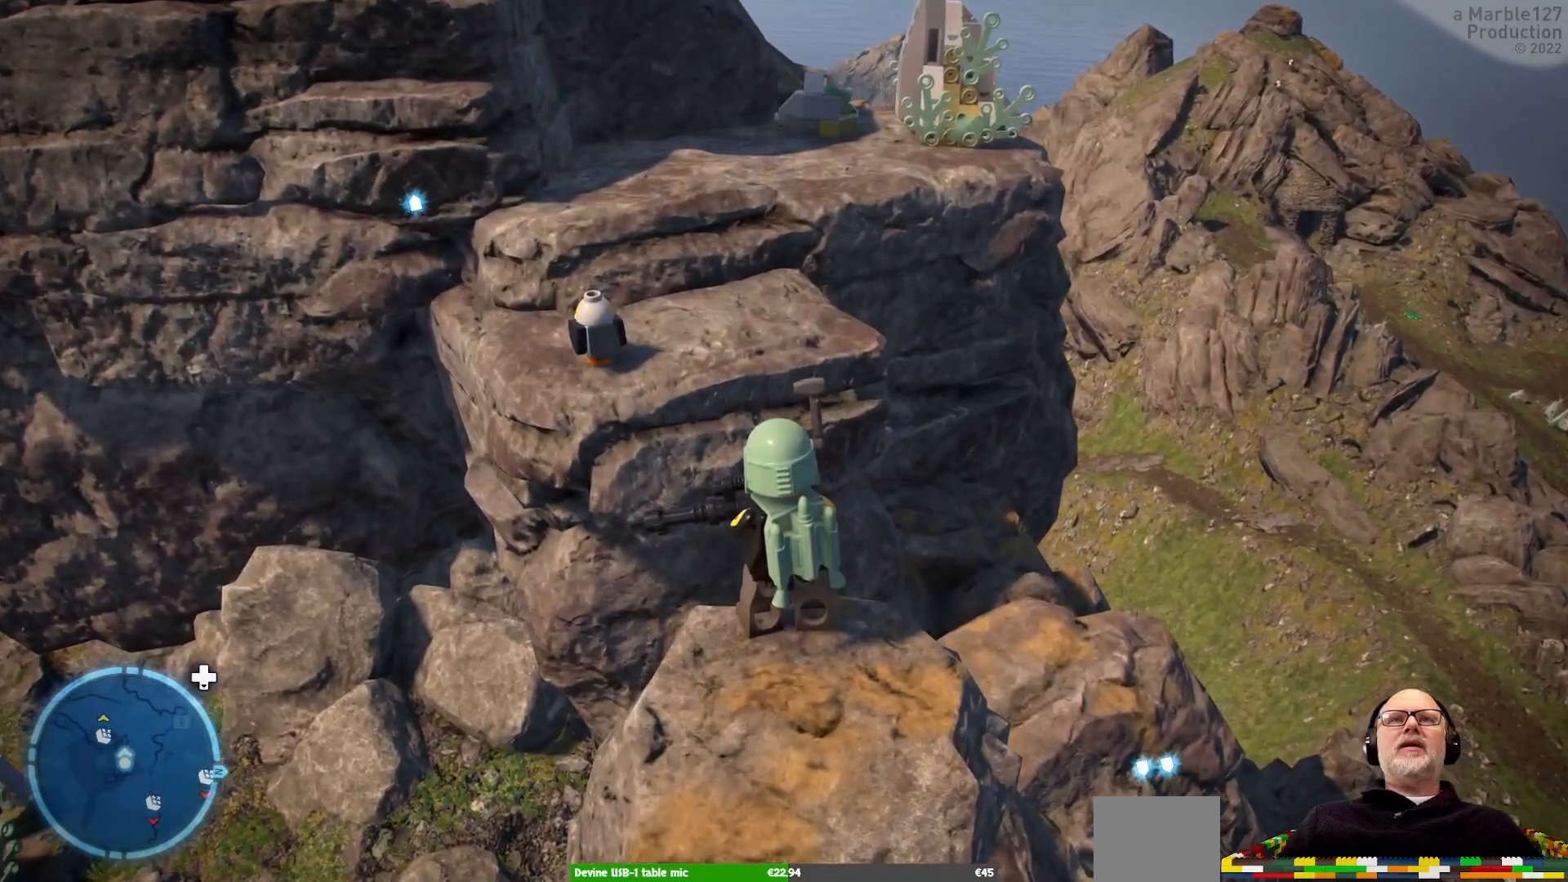
{"buttons": [], "left_stick": "center", "right_stick": "center", "events": [[100, "right_stick", "center"]]}
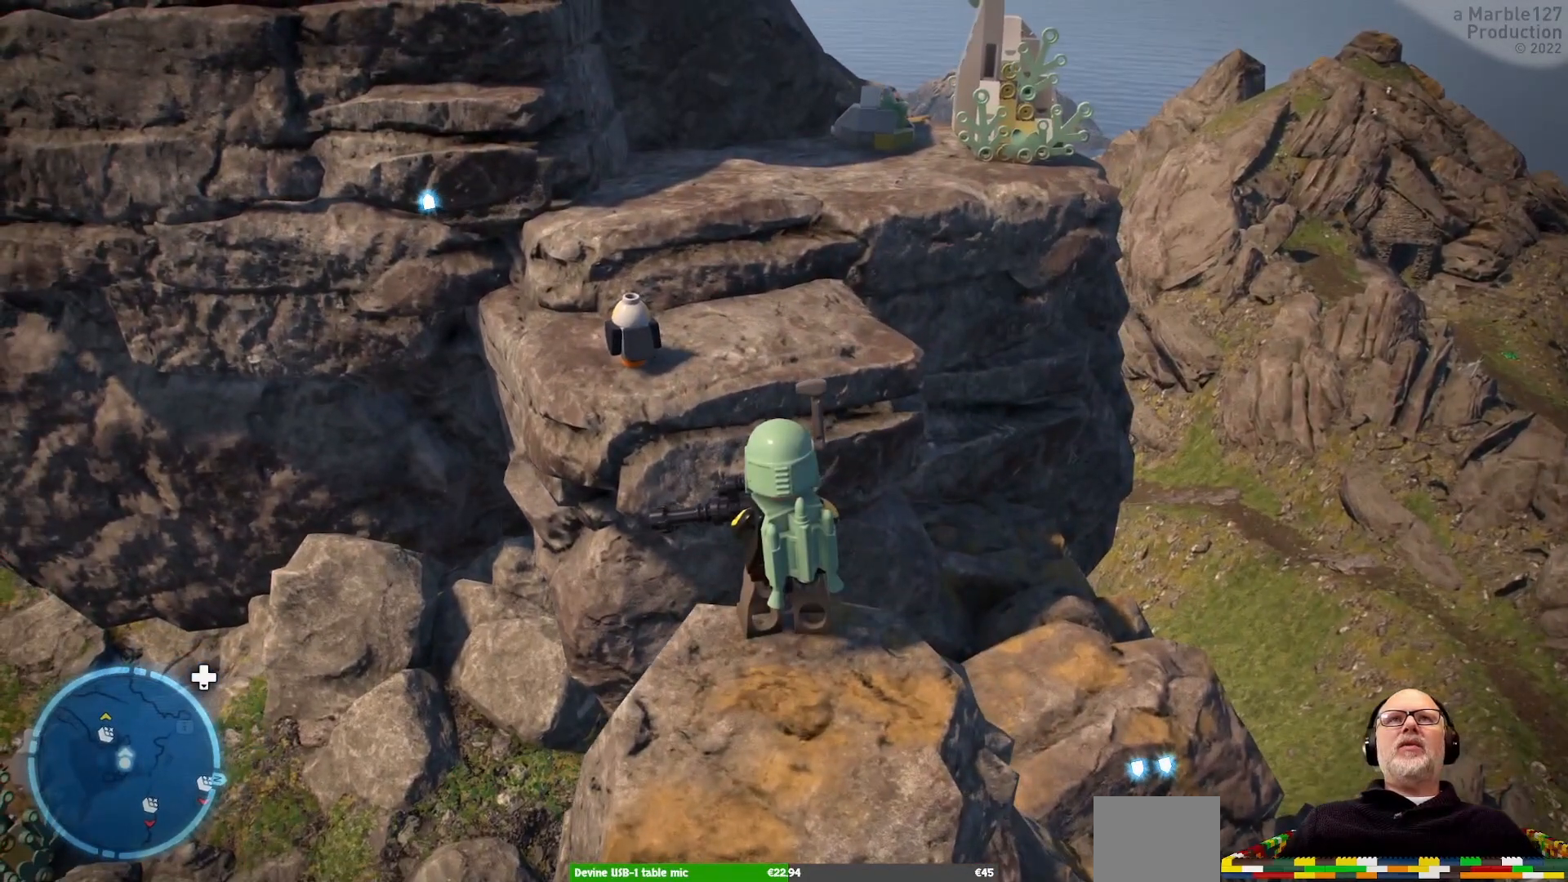
{"buttons": [], "left_stick": "up", "right_stick": "center", "events": [[133, "left_stick", "up"], [200, "A", "down"], [433, "A", "up"]]}
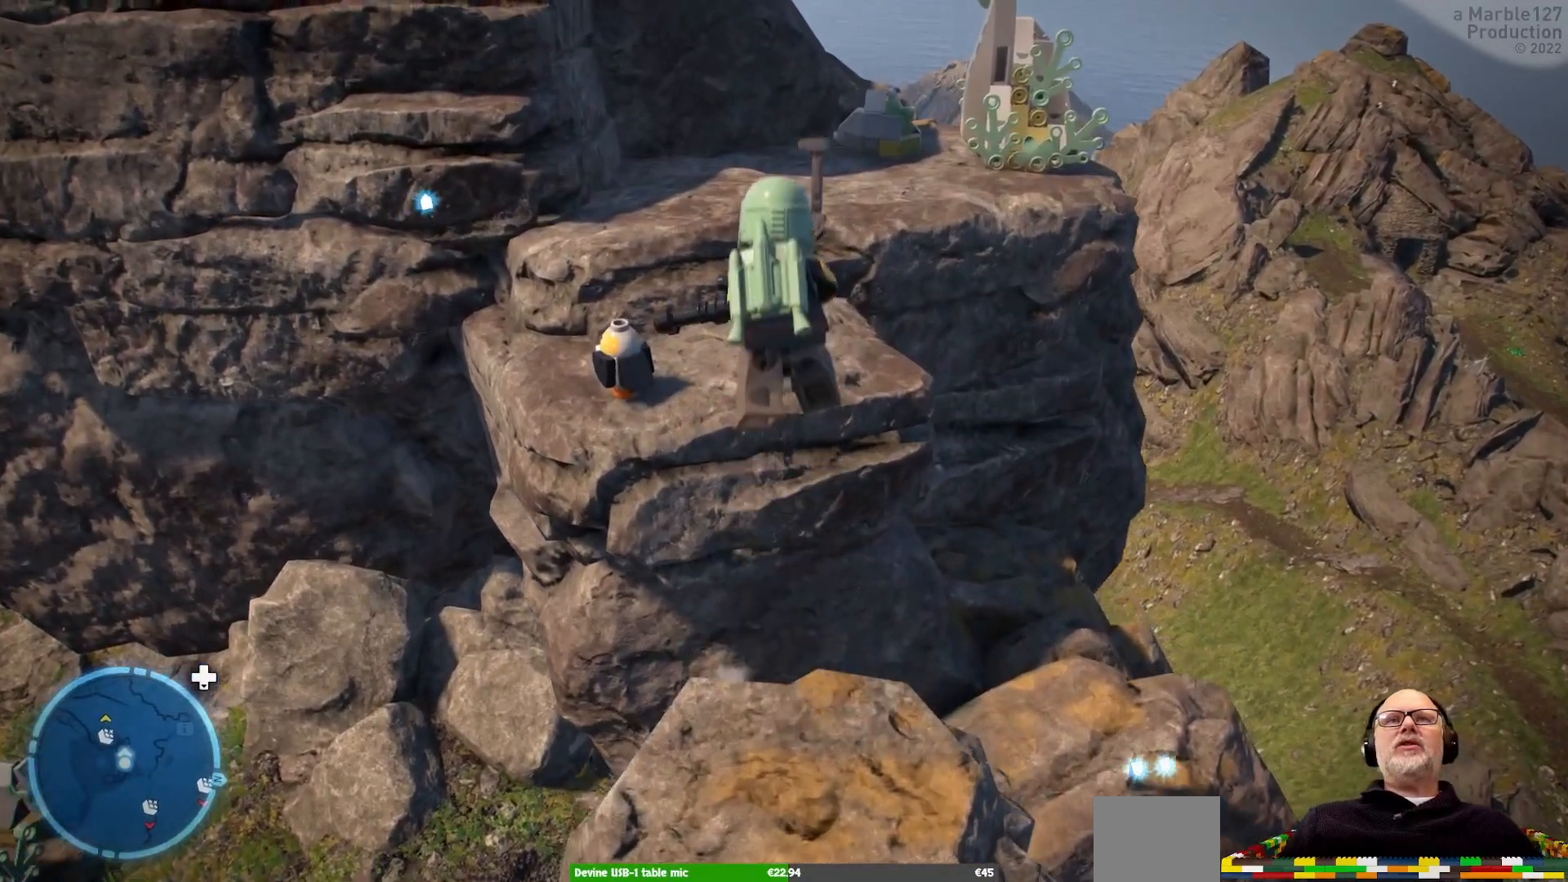
{"buttons": ["A"], "left_stick": "up", "right_stick": "center", "events": [[33, "A", "down"], [333, "DPAD_LEFT", "down"], [367, "DPAD_LEFT", "up"]]}
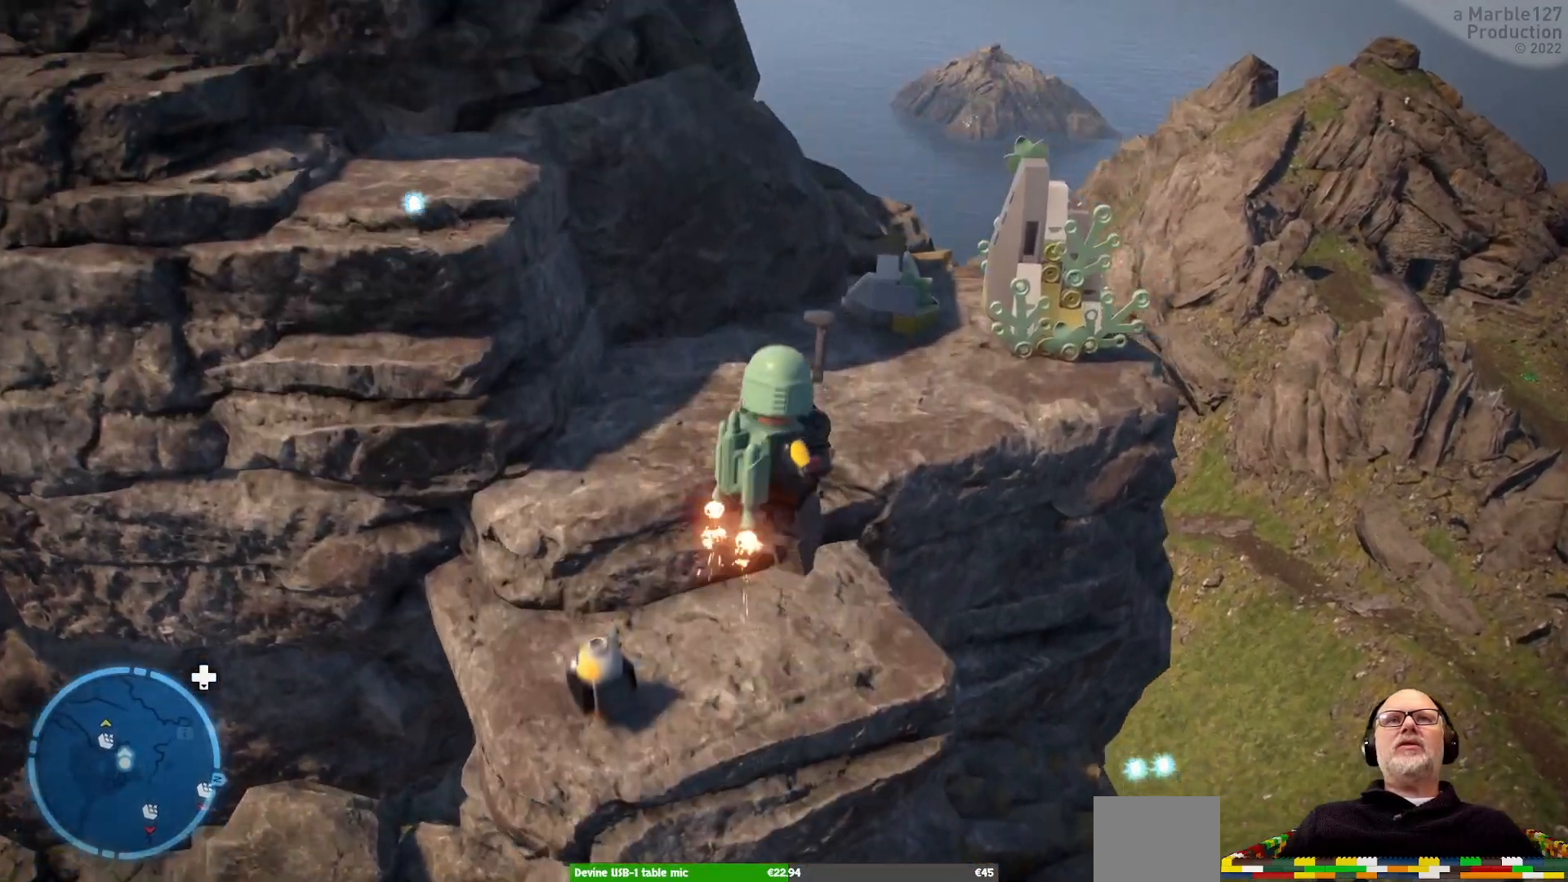
{"buttons": ["A"], "left_stick": "up", "right_stick": "center", "events": []}
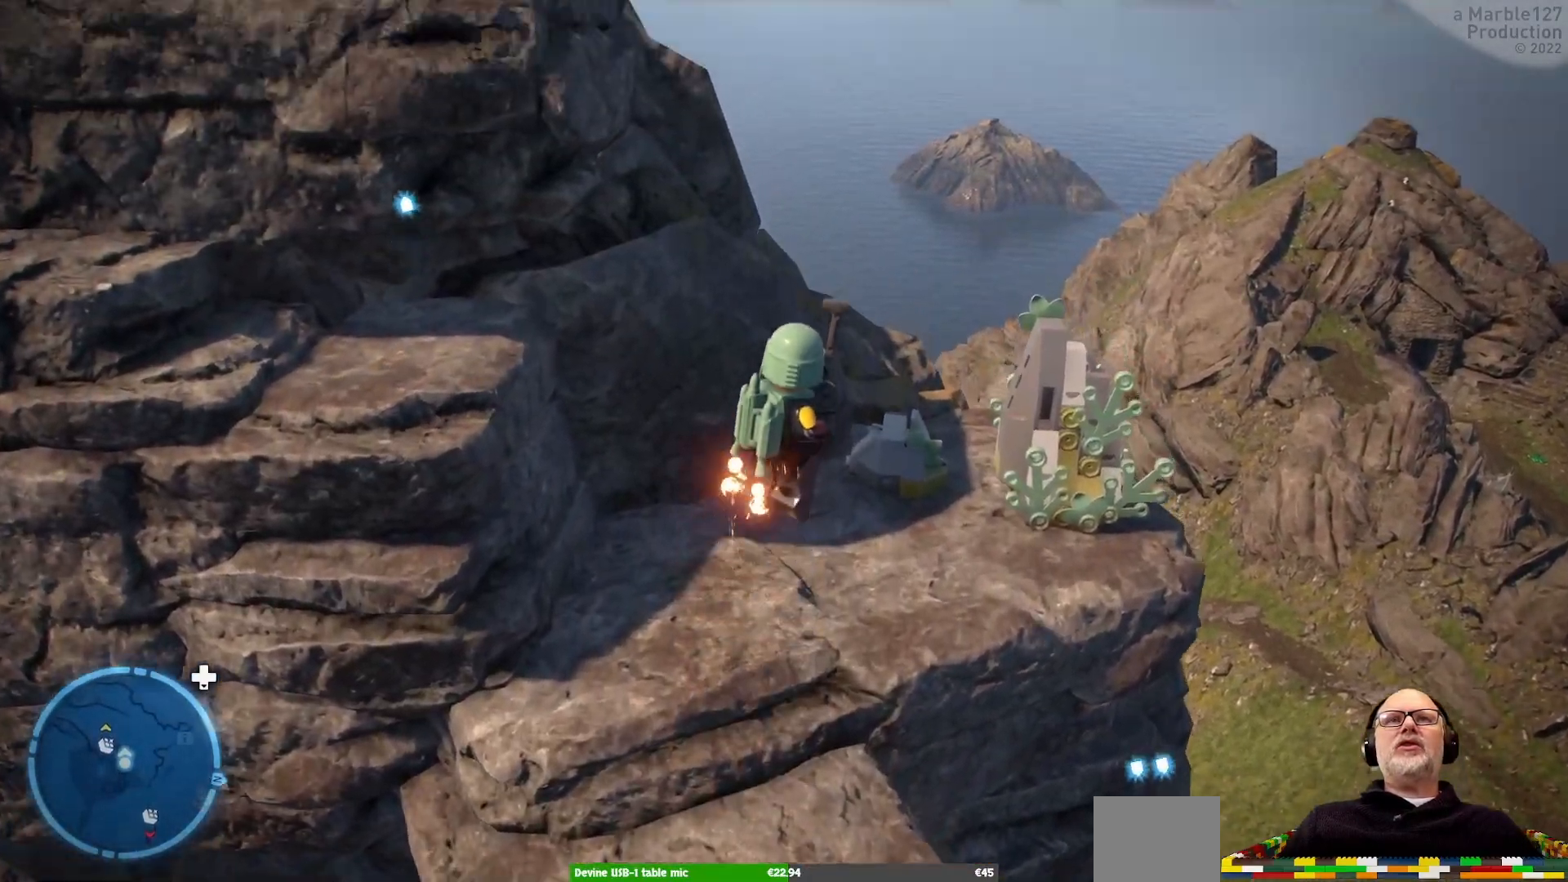
{"buttons": [], "left_stick": "center", "right_stick": "left", "events": [[67, "A", "up"], [367, "left_stick", "center"], [400, "right_stick", "left"]]}
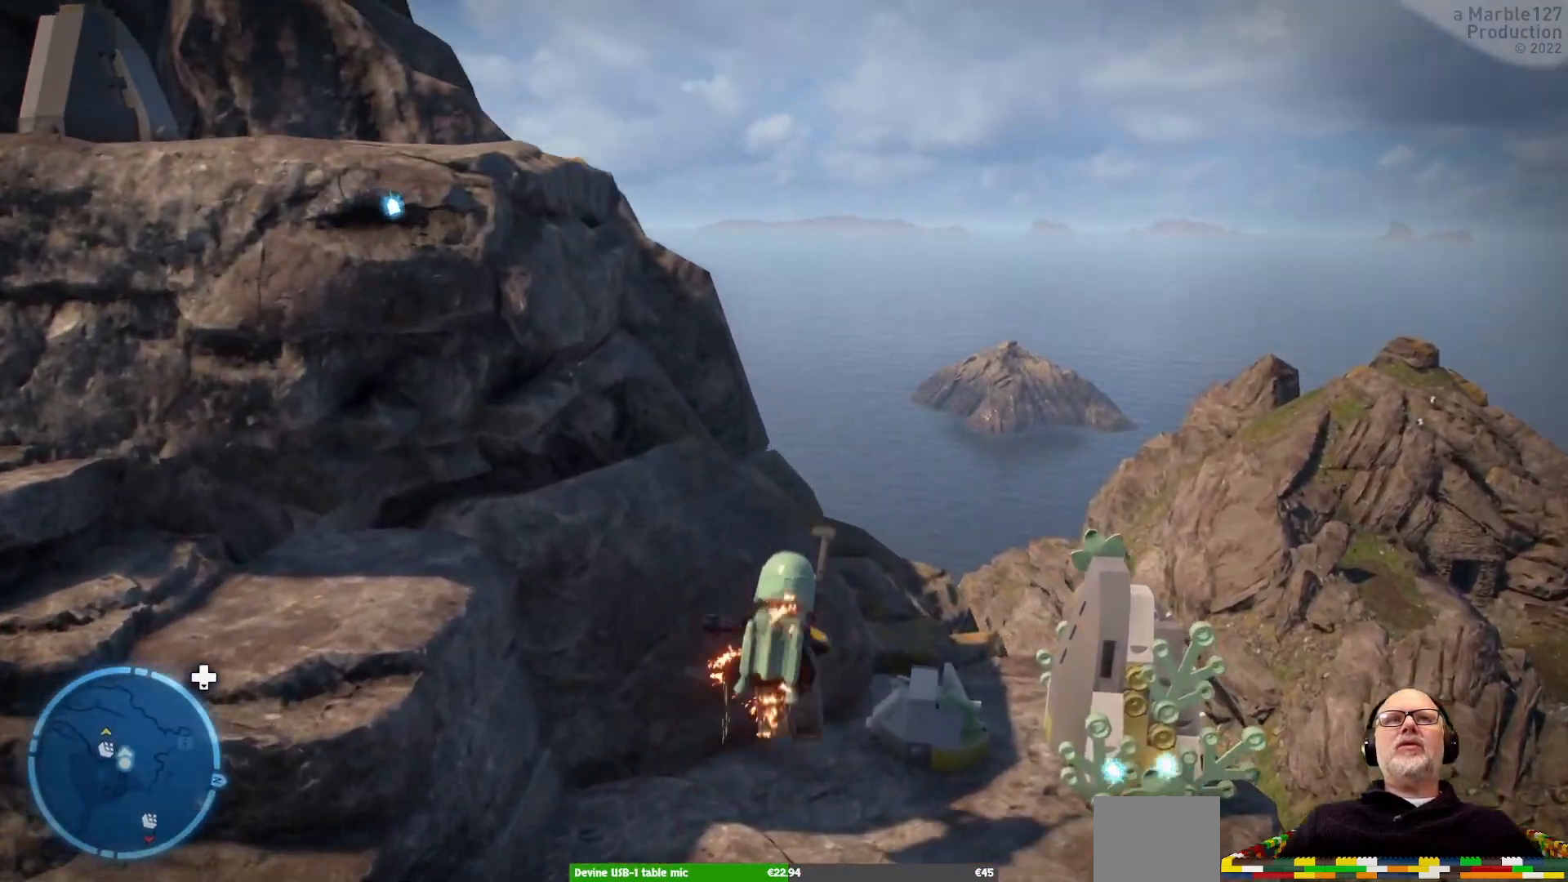
{"buttons": [], "left_stick": "center", "right_stick": "left", "events": []}
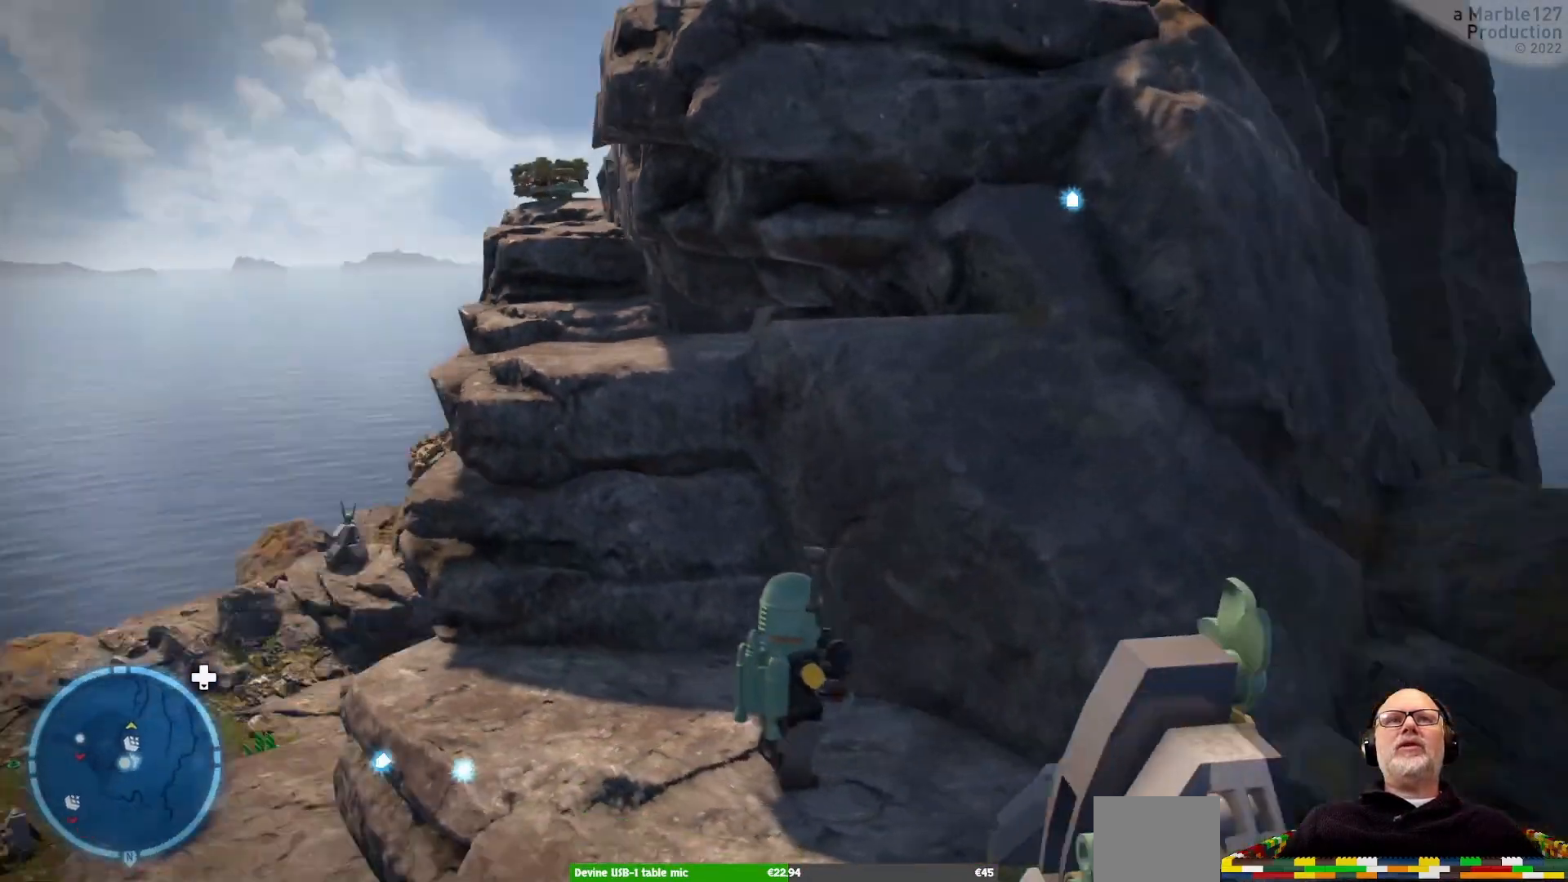
{"buttons": [], "left_stick": "up", "right_stick": "center", "events": [[100, "right_stick", "center"], [133, "left_stick", "up"], [333, "left_stick", "up-right"], [500, "left_stick", "up"]]}
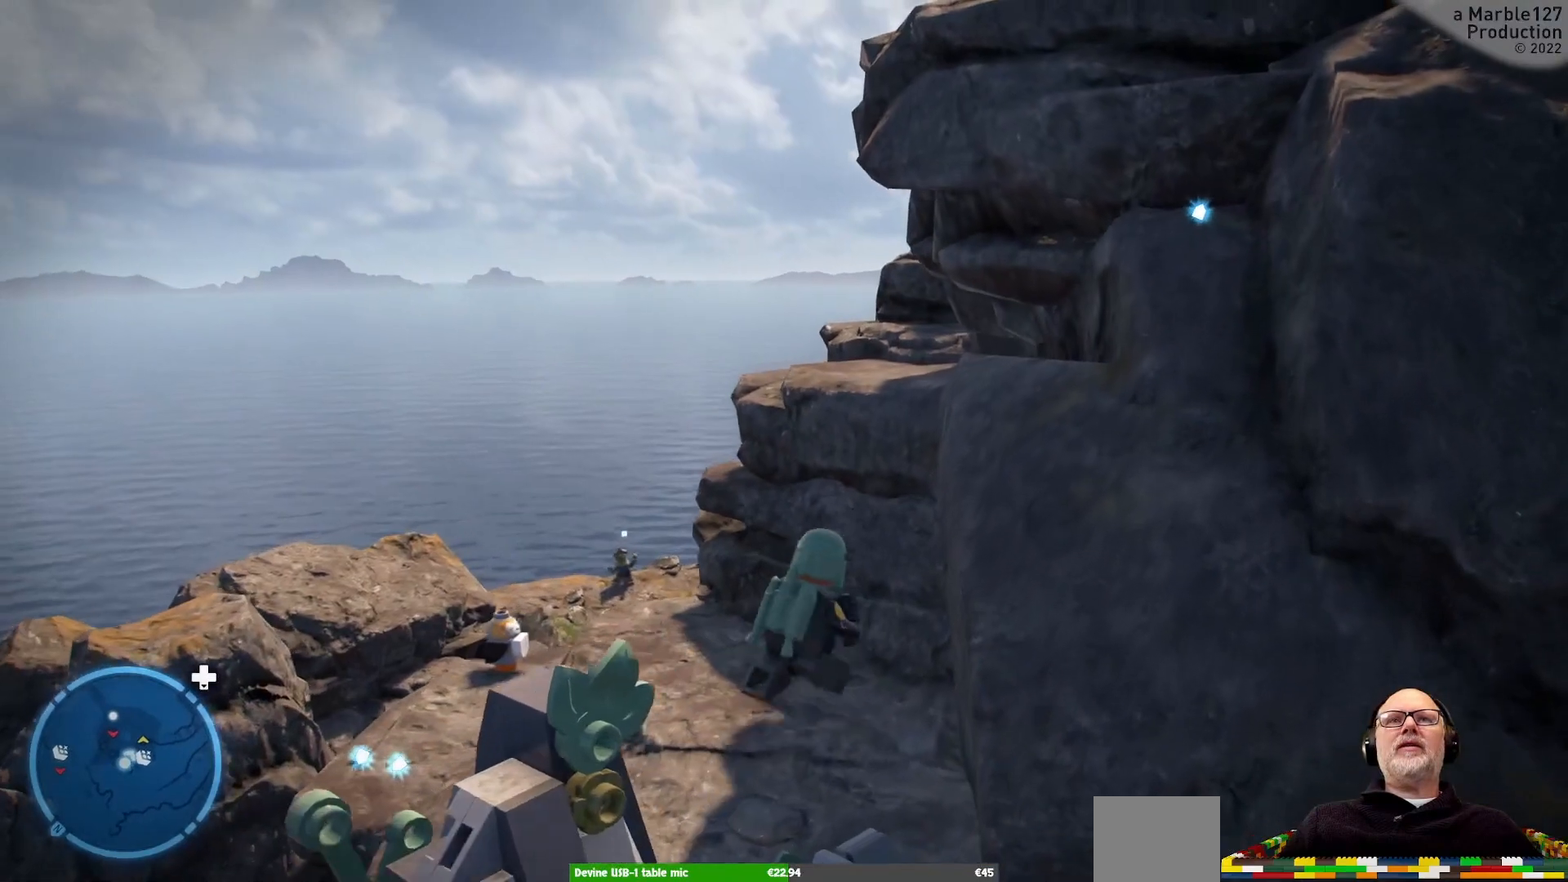
{"buttons": ["A"], "left_stick": "up-right", "right_stick": "center", "events": [[100, "A", "down"], [500, "left_stick", "up-right"]]}
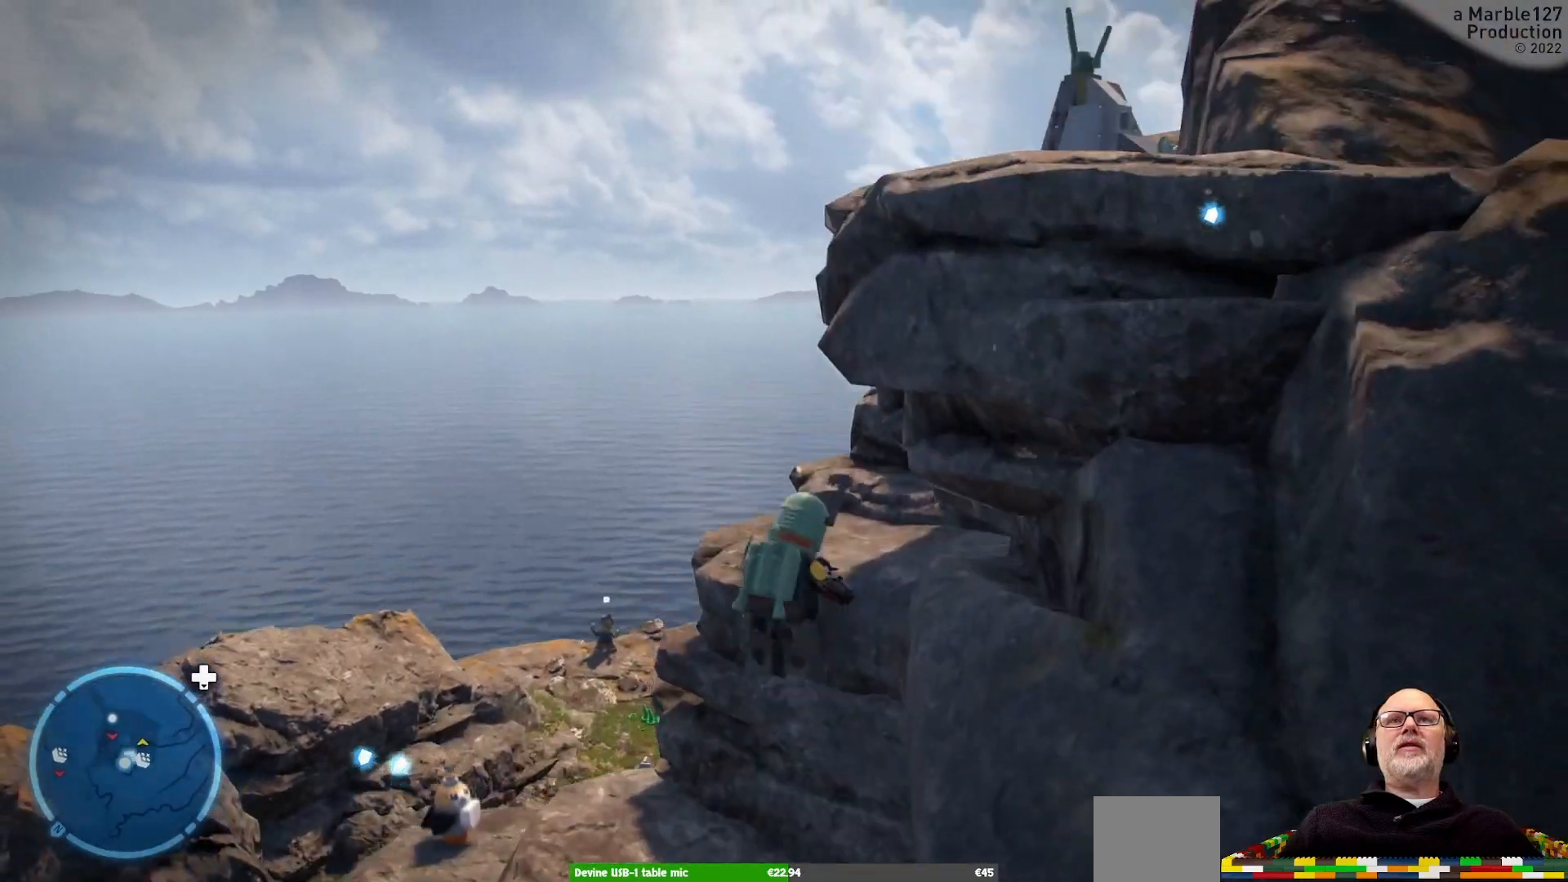
{"buttons": [], "left_stick": "right", "right_stick": "center", "events": [[300, "A", "up"], [433, "left_stick", "right"]]}
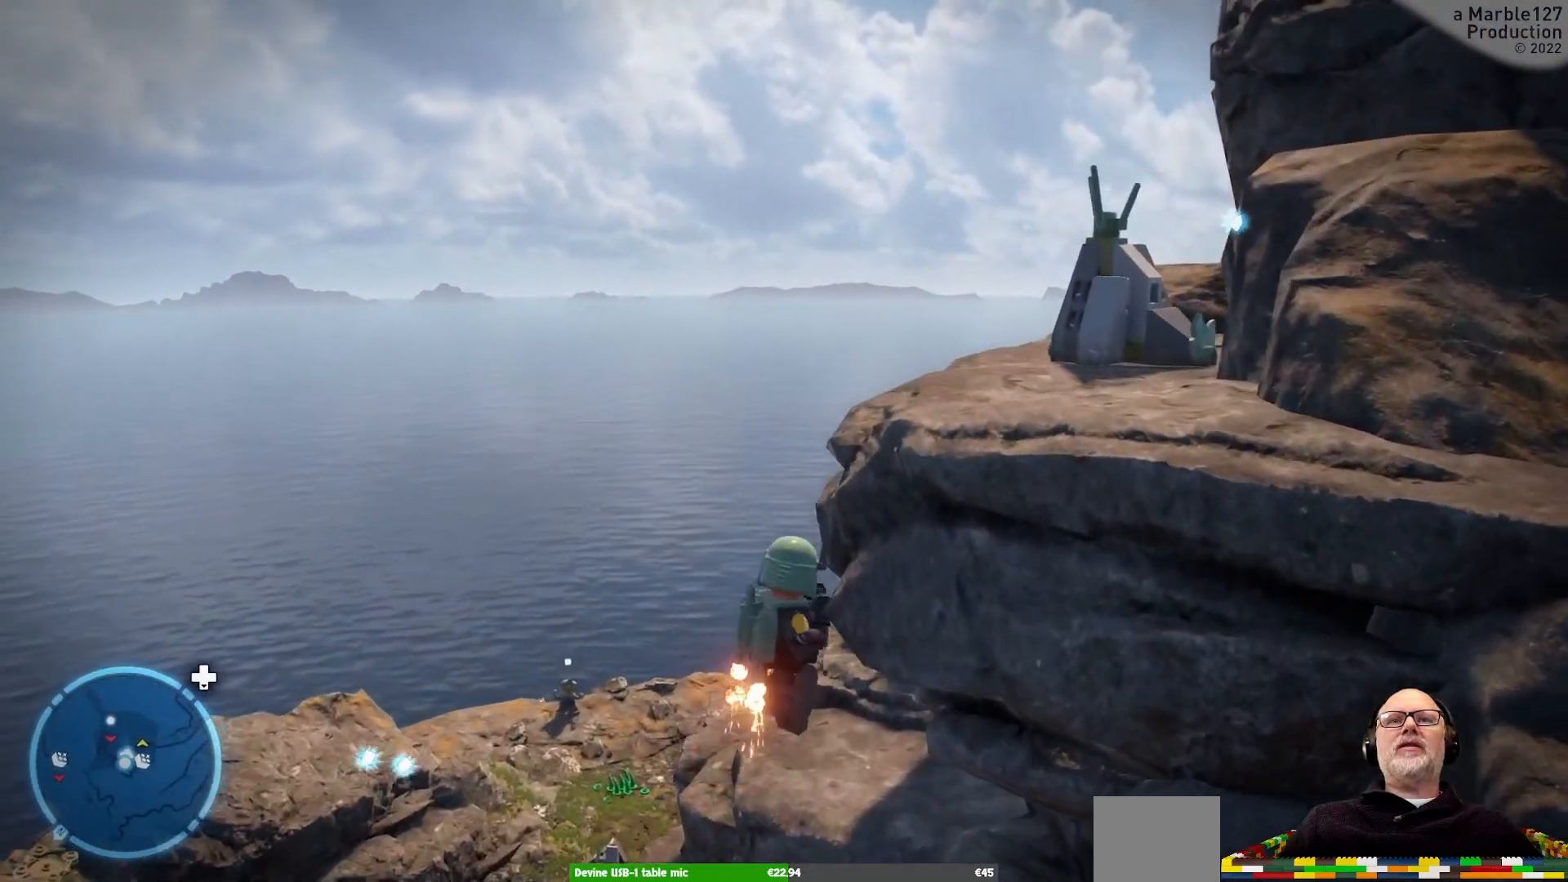
{"buttons": [], "left_stick": "center", "right_stick": "center", "events": [[67, "right_stick", "right"], [100, "left_stick", "center"], [367, "right_stick", "center"]]}
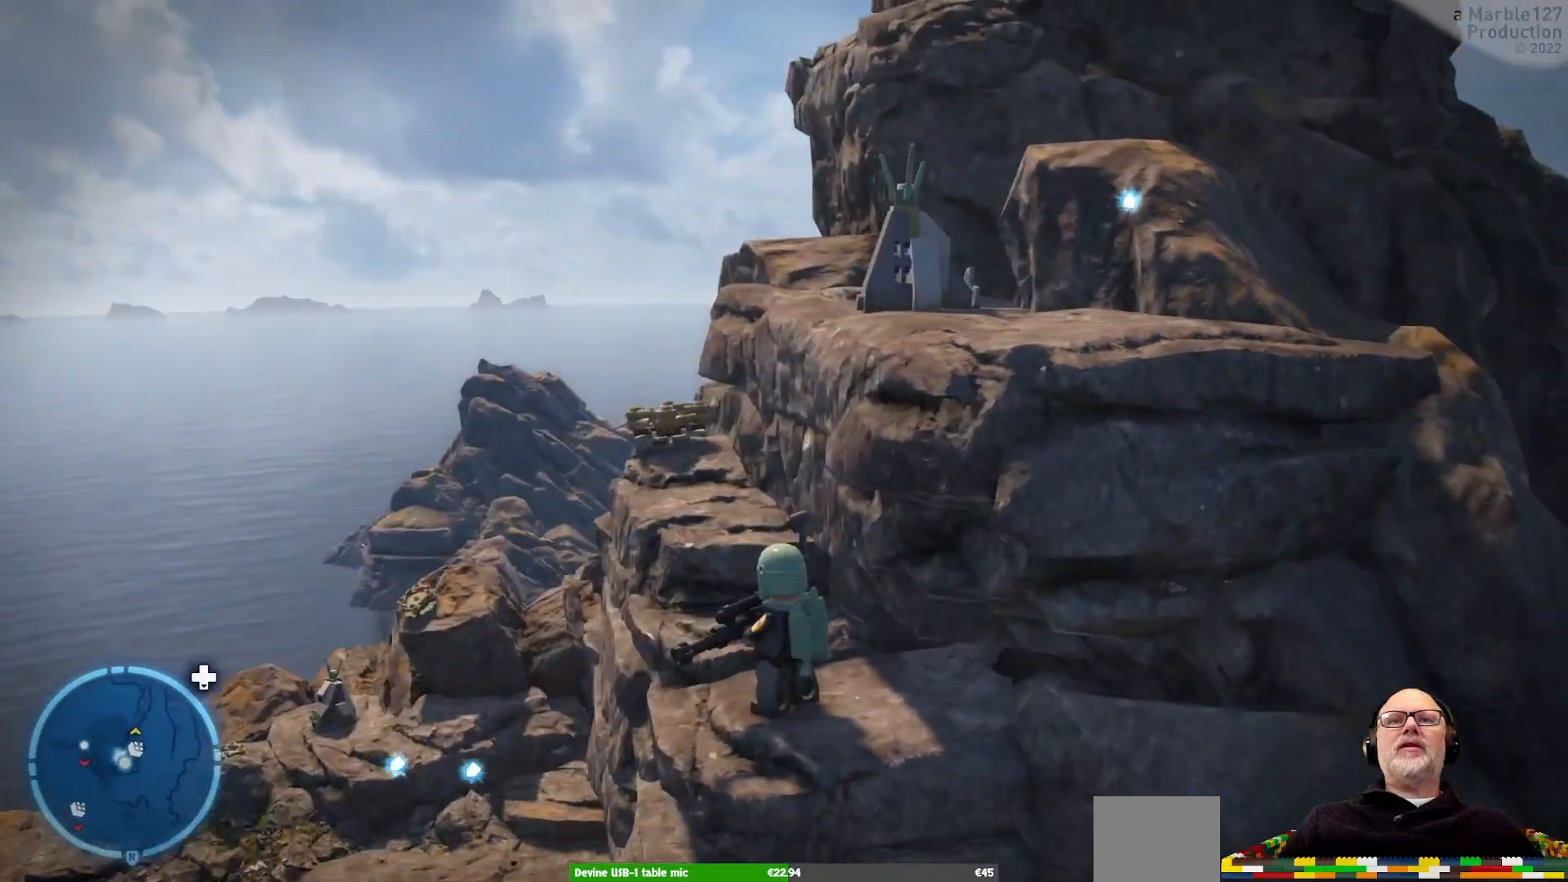
{"buttons": ["A"], "left_stick": "up", "right_stick": "center", "events": [[333, "left_stick", "up"], [467, "A", "down"]]}
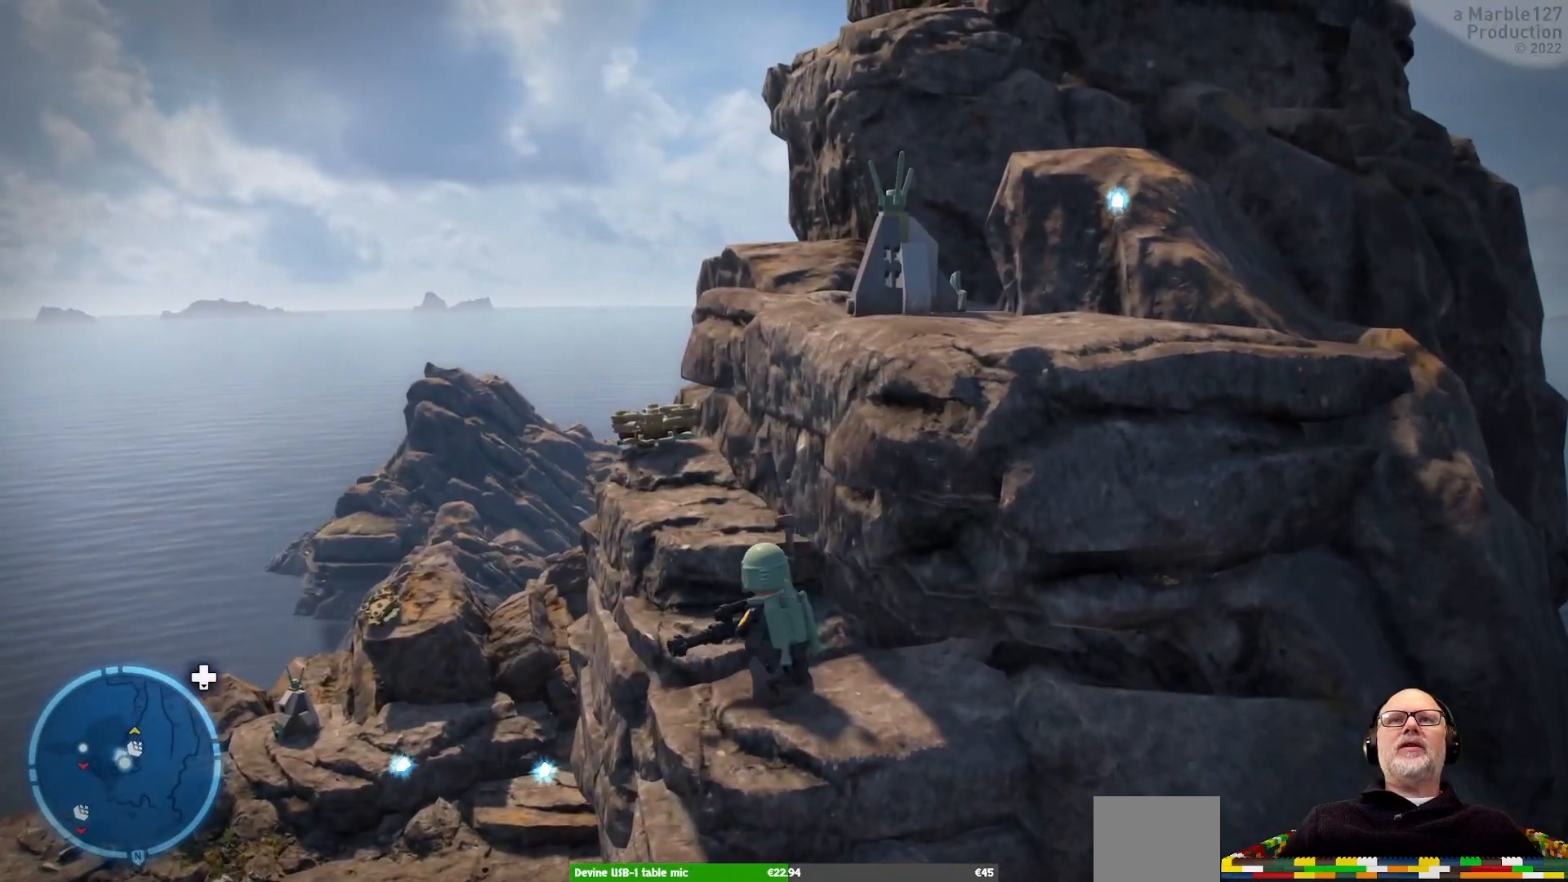
{"buttons": [], "left_stick": "center", "right_stick": "center", "events": [[133, "A", "up"], [433, "left_stick", "center"]]}
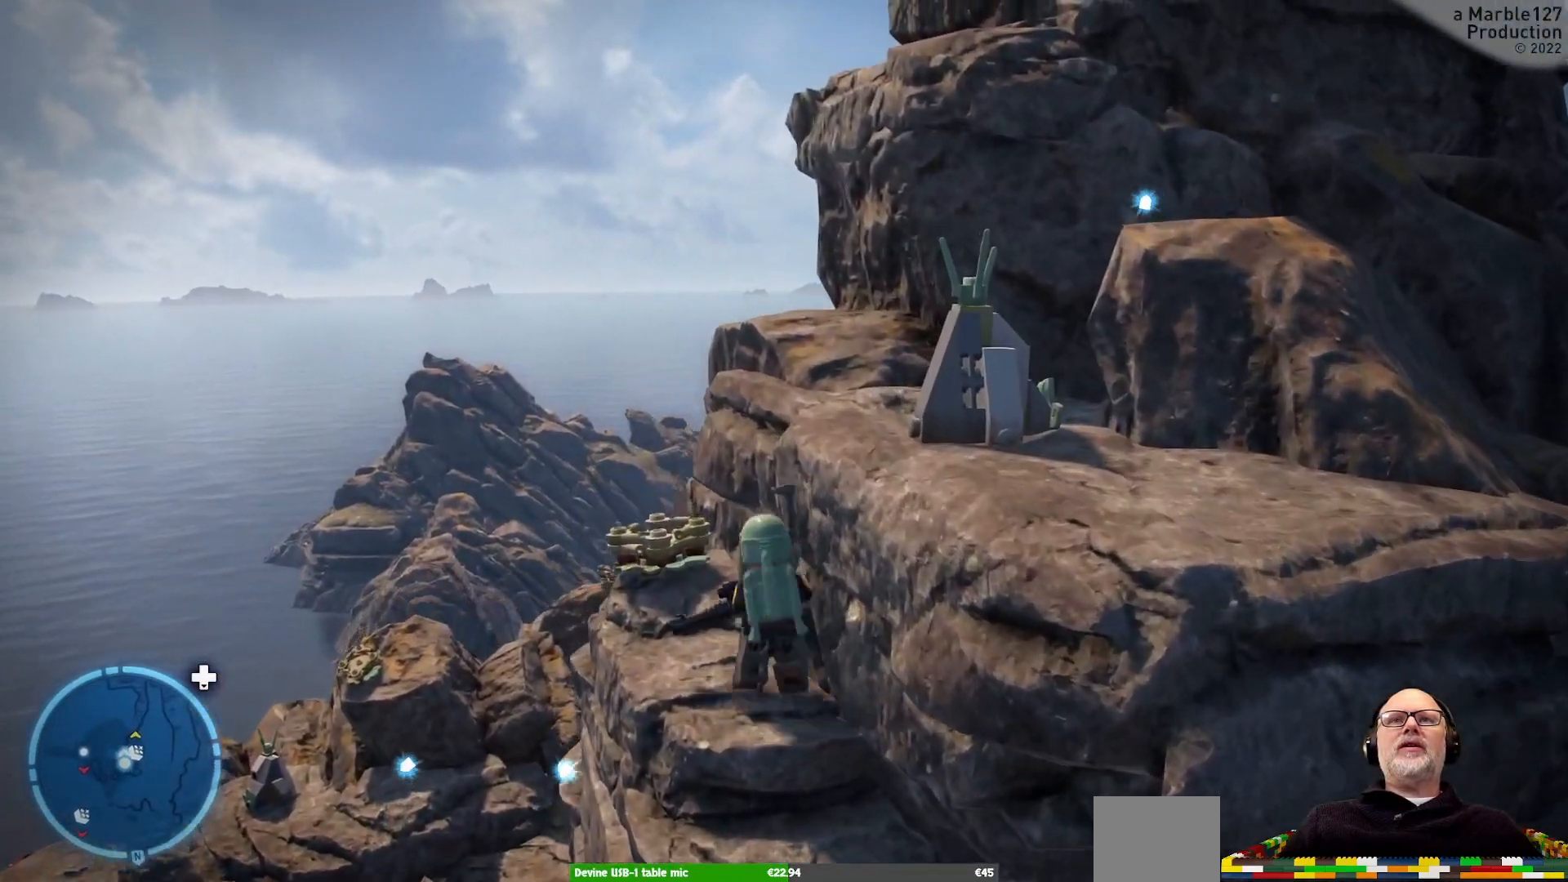
{"buttons": [], "left_stick": "up", "right_stick": "center", "events": [[367, "left_stick", "up"]]}
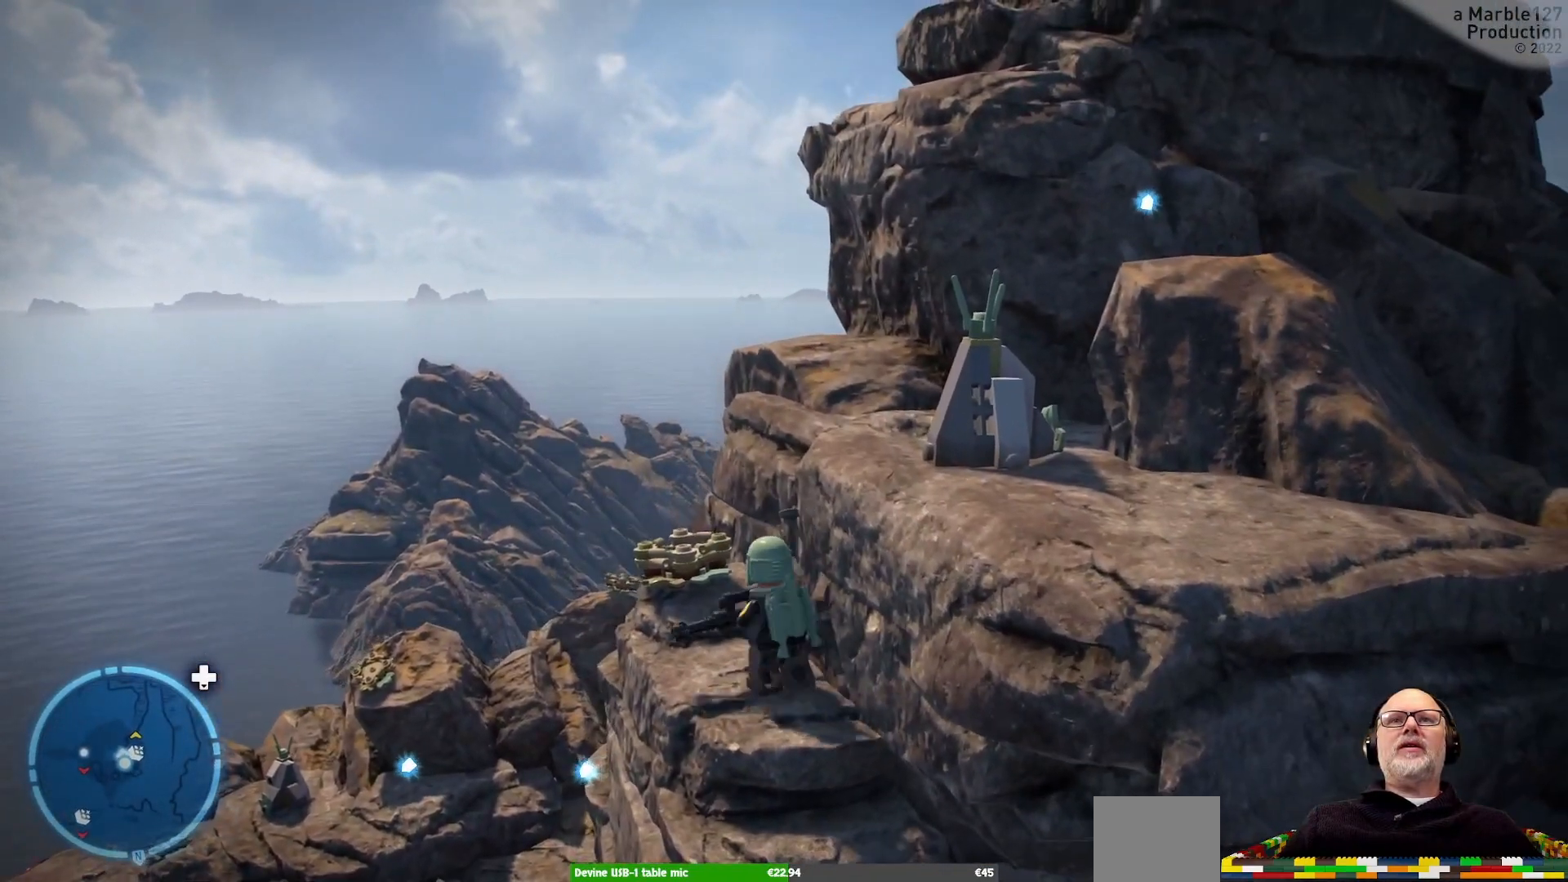
{"buttons": ["A"], "left_stick": "up-right", "right_stick": "center", "events": [[133, "left_stick", "center"], [200, "A", "down"], [333, "A", "up"], [333, "left_stick", "up"], [467, "left_stick", "up-right"], [500, "A", "down"]]}
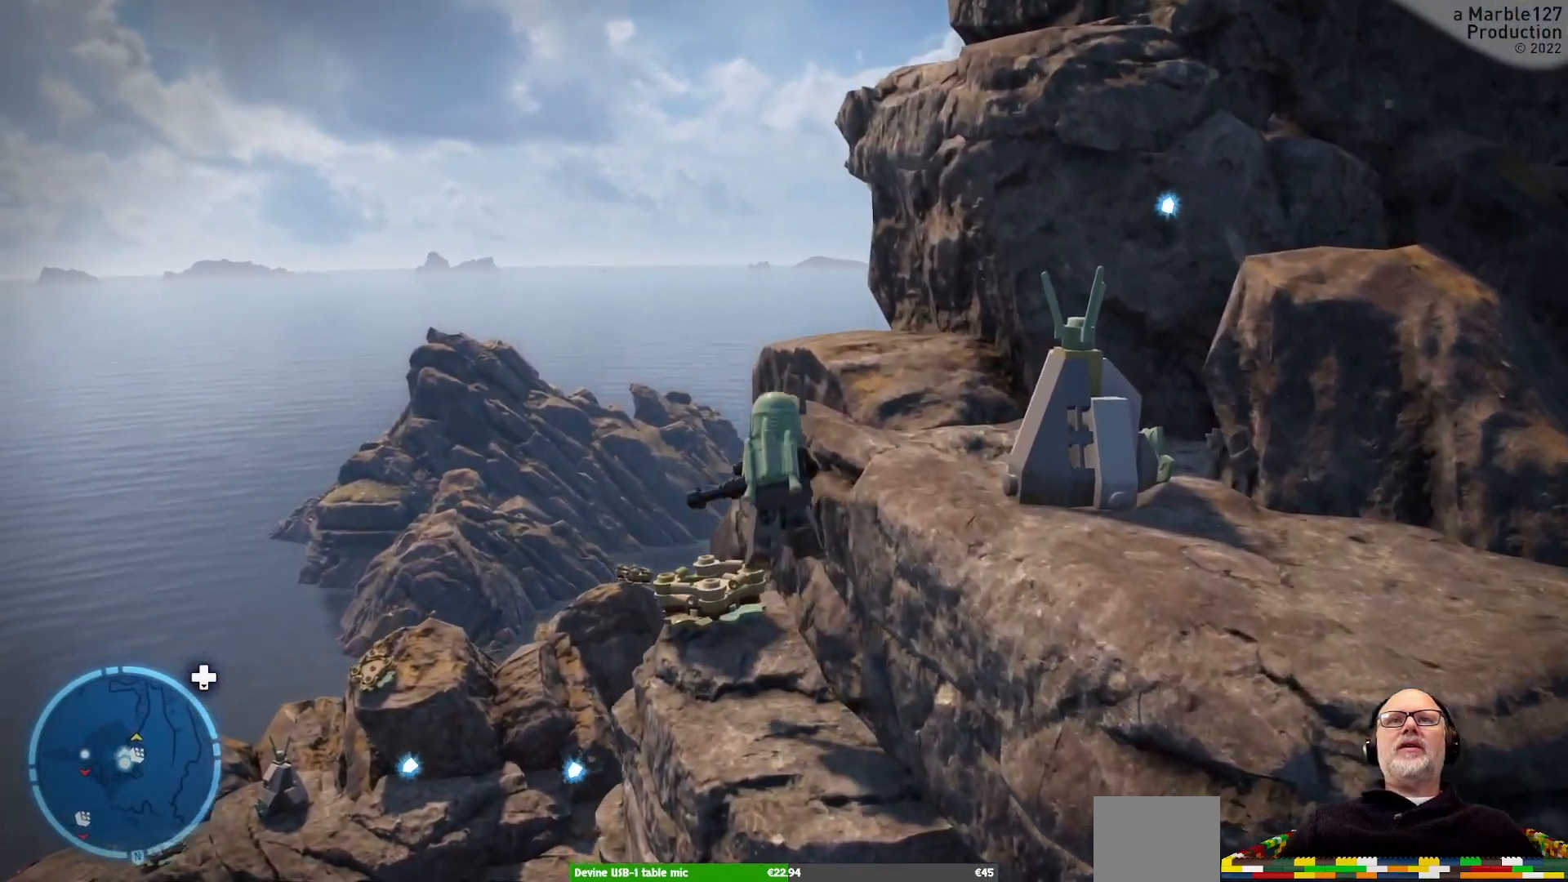
{"buttons": ["A"], "left_stick": "right", "right_stick": "center", "events": [[67, "left_stick", "right"]]}
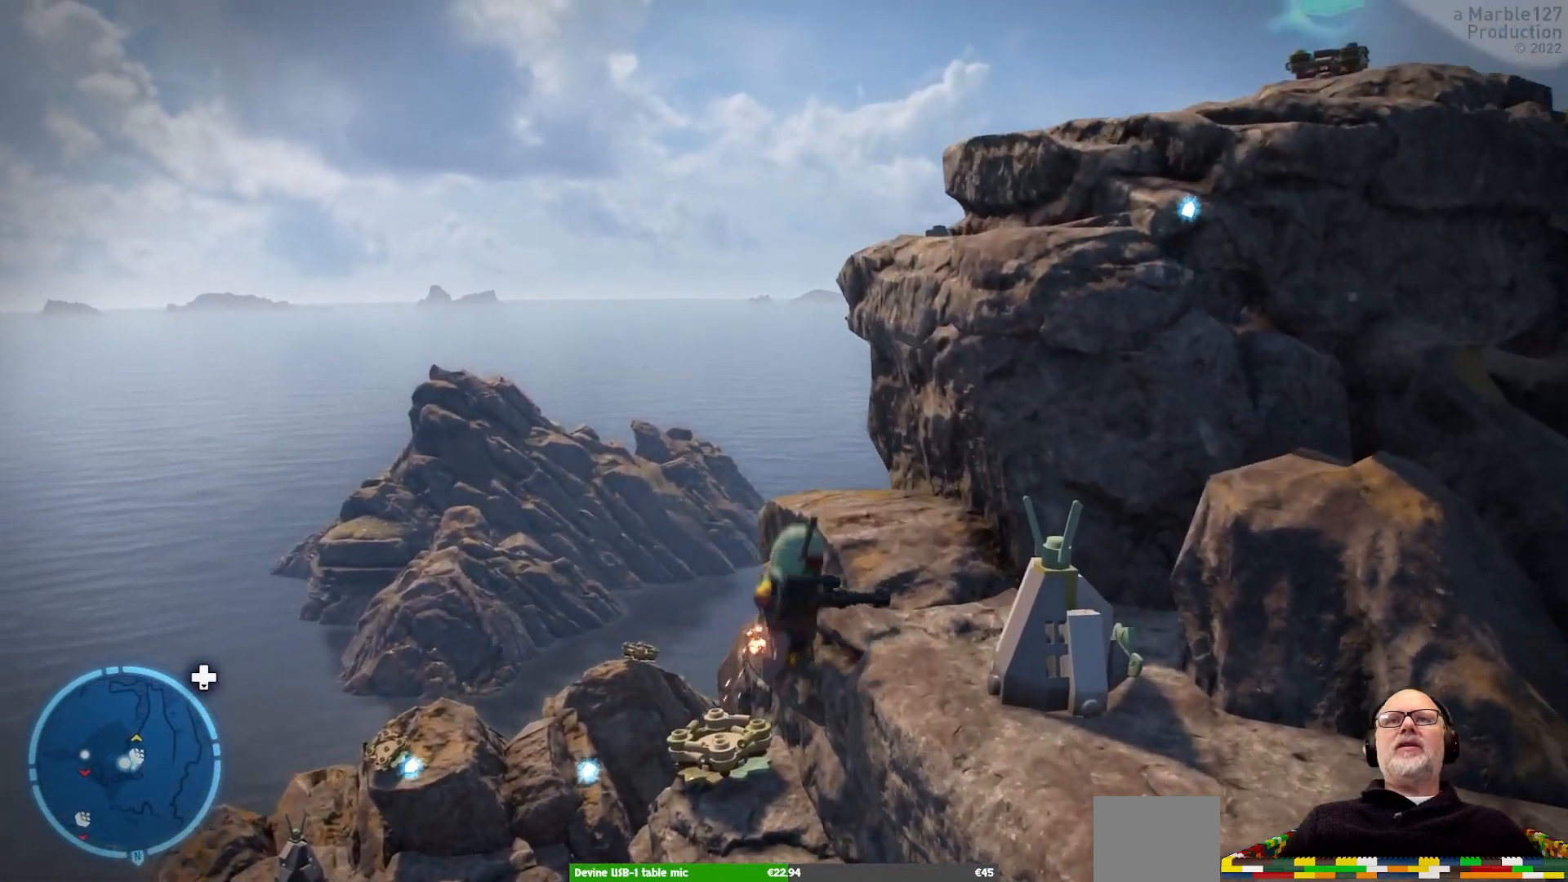
{"buttons": [], "left_stick": "right", "right_stick": "center", "events": [[233, "left_stick", "up"], [267, "A", "up"], [433, "left_stick", "right"]]}
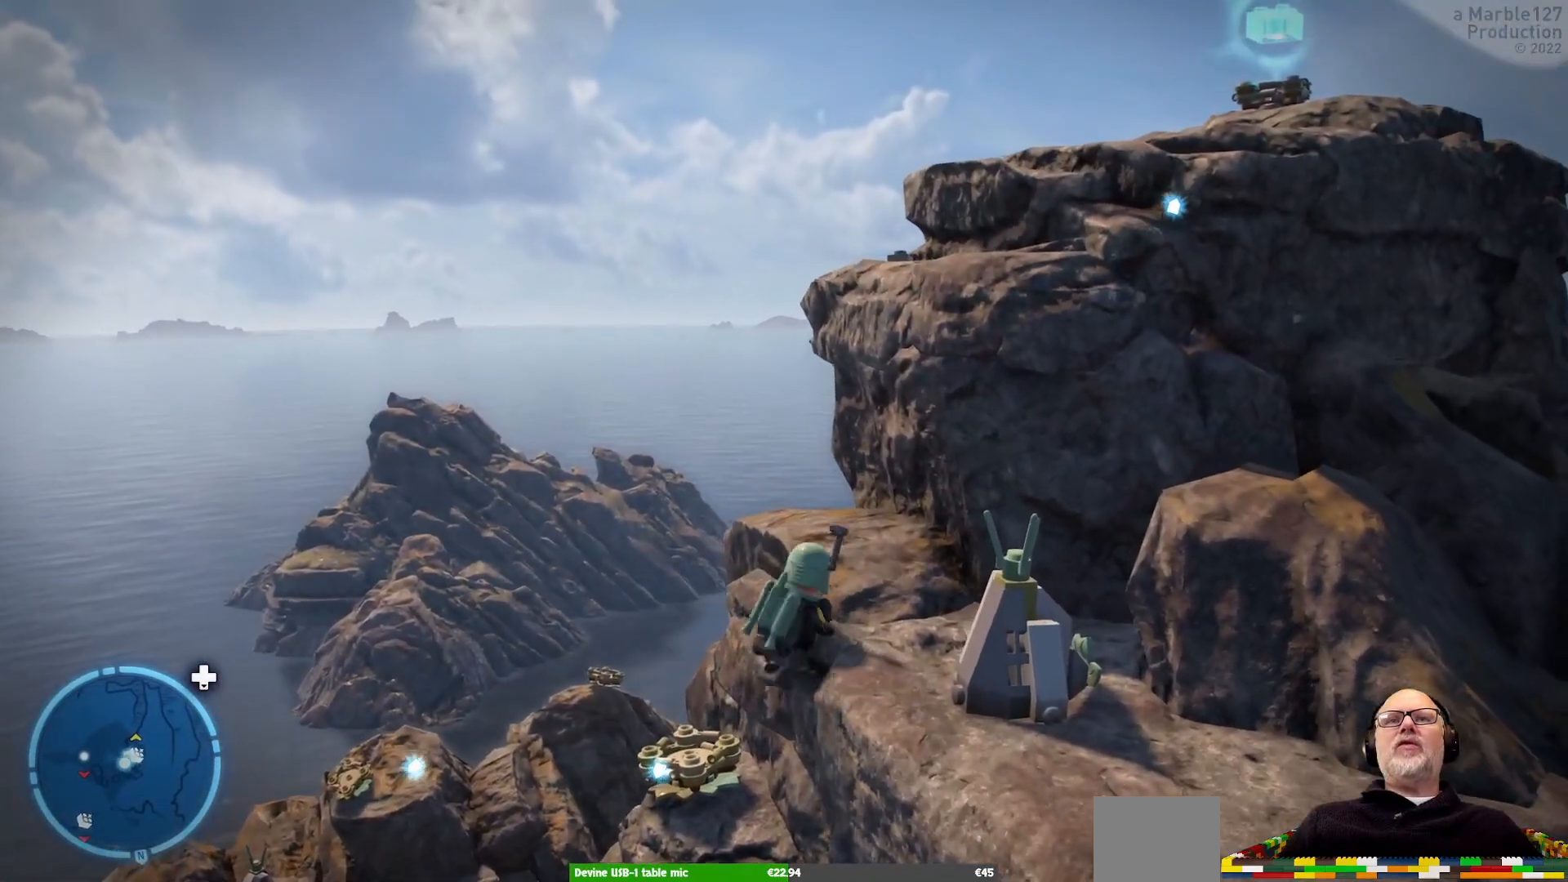
{"buttons": [], "left_stick": "center", "right_stick": "right", "events": [[100, "right_stick", "right"], [133, "left_stick", "center"]]}